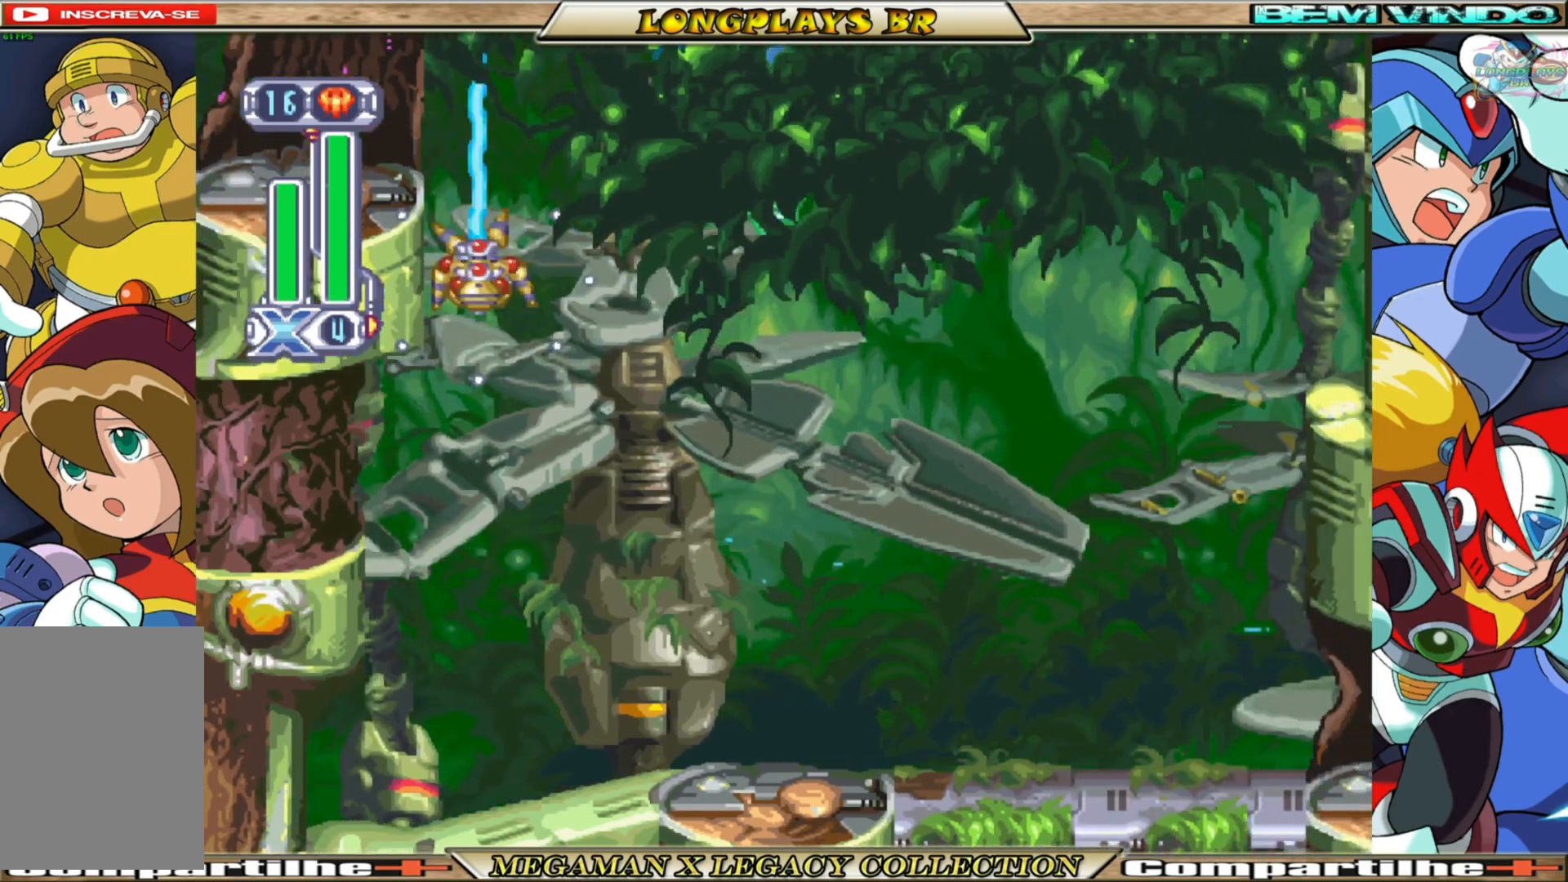
Gameplay with a controller (Xbox layout); each line is a JSON object with the inputs held at the frame after it. "events" lists button and stick changes between this image and that frame as [ms after this image, input, new state], when the widget could be followed in between.
{"buttons": [], "left_stick": "center", "right_stick": "center", "events": [[133, "DPAD_LEFT", "down"], [417, "X", "up"], [433, "DPAD_LEFT", "up"]]}
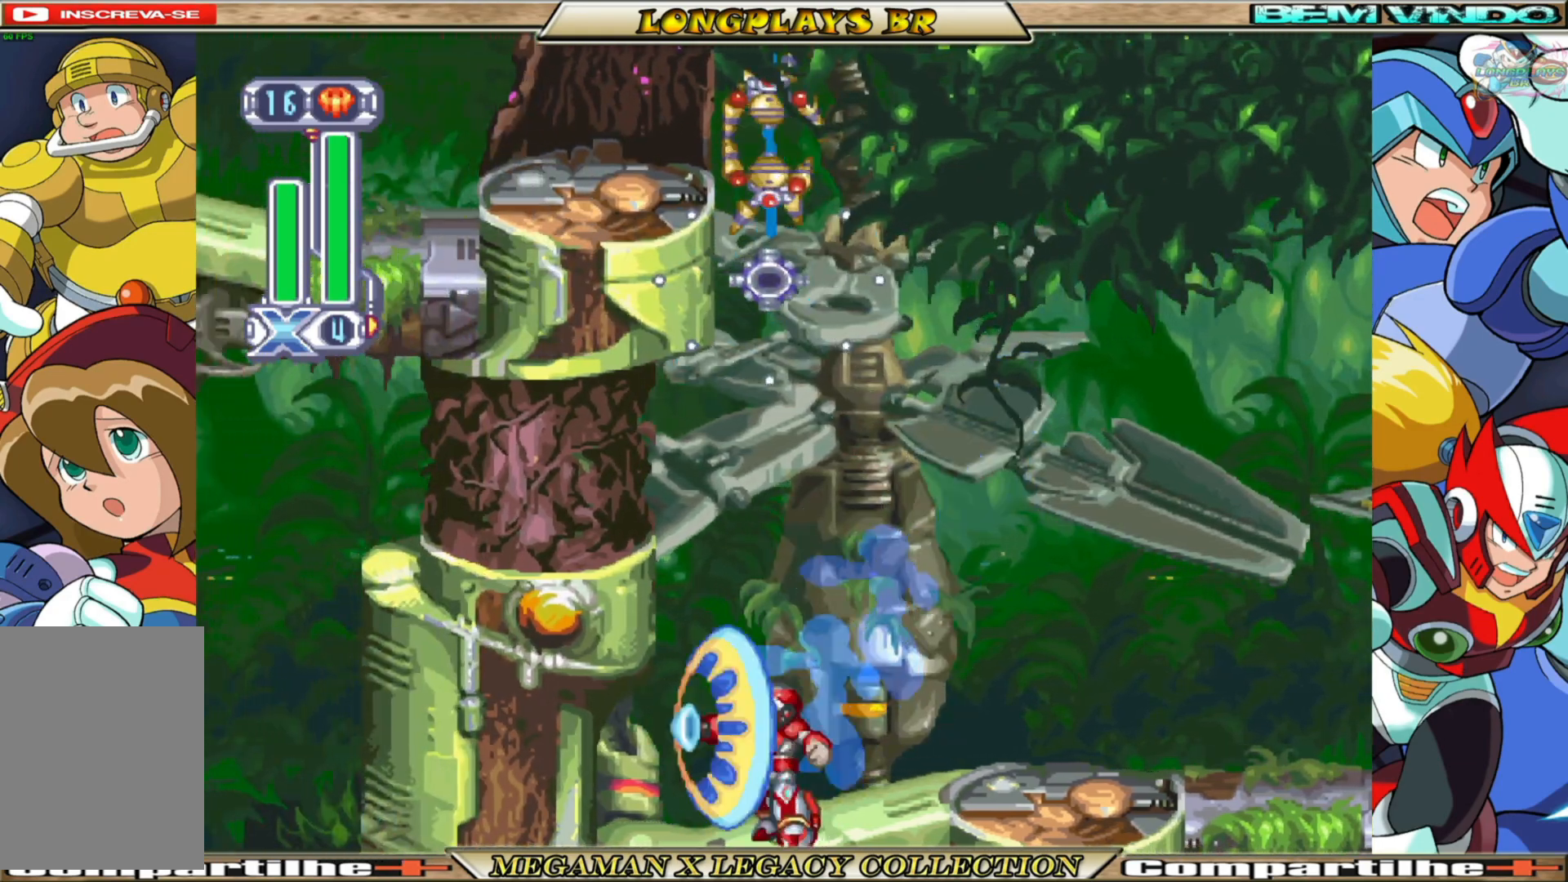
{"buttons": ["Y"], "left_stick": "center", "right_stick": "center", "events": [[50, "X", "down"], [50, "Y", "down"], [100, "X", "up"], [167, "Y", "up"], [467, "Y", "down"]]}
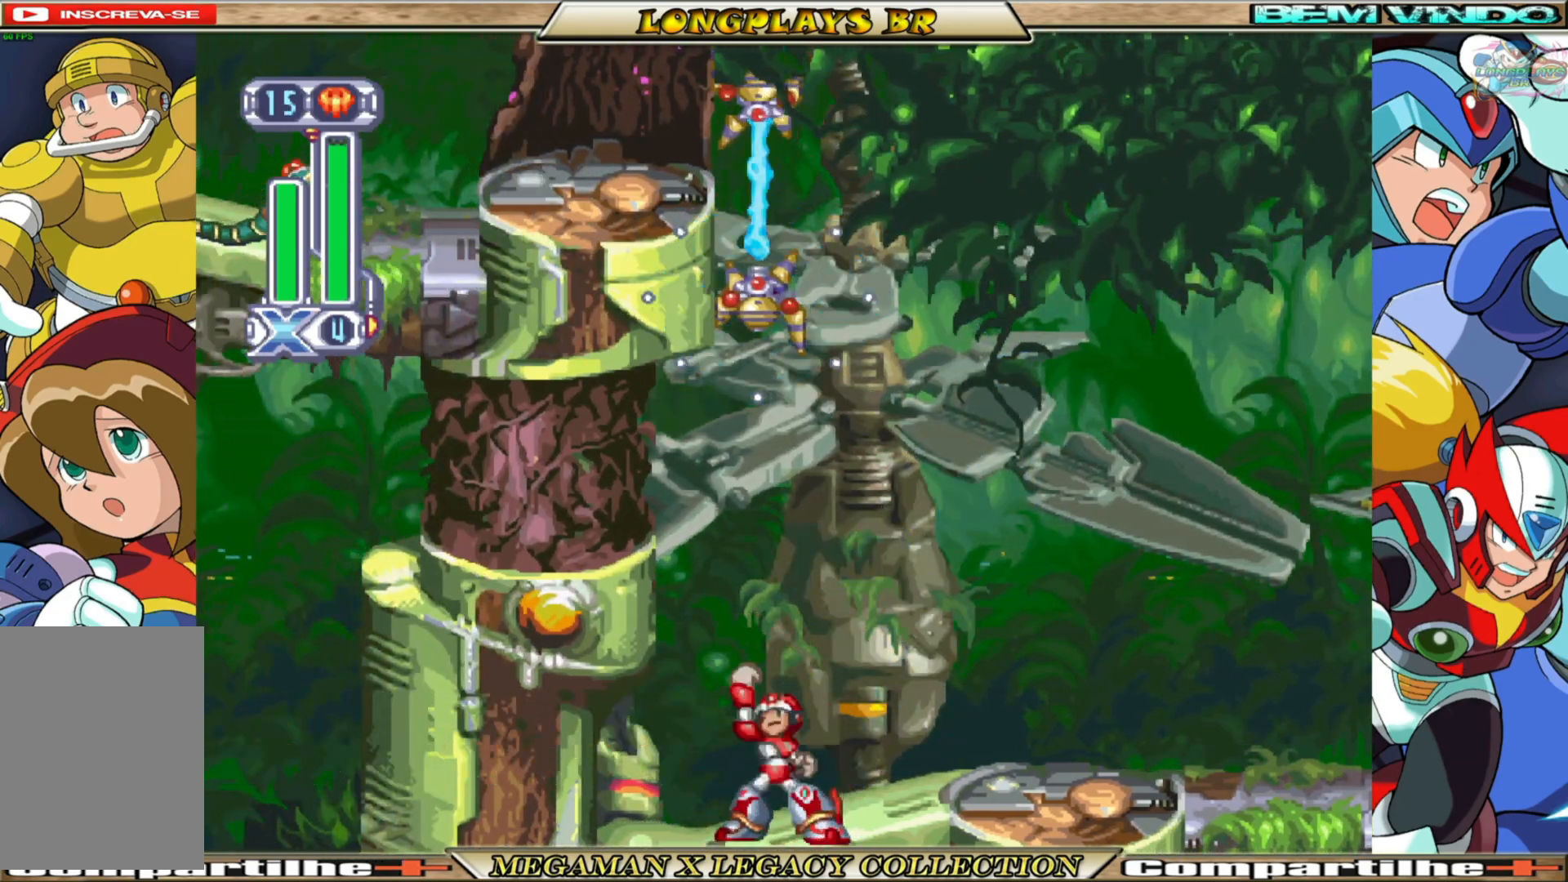
{"buttons": [], "left_stick": "center", "right_stick": "center", "events": [[67, "Y", "up"]]}
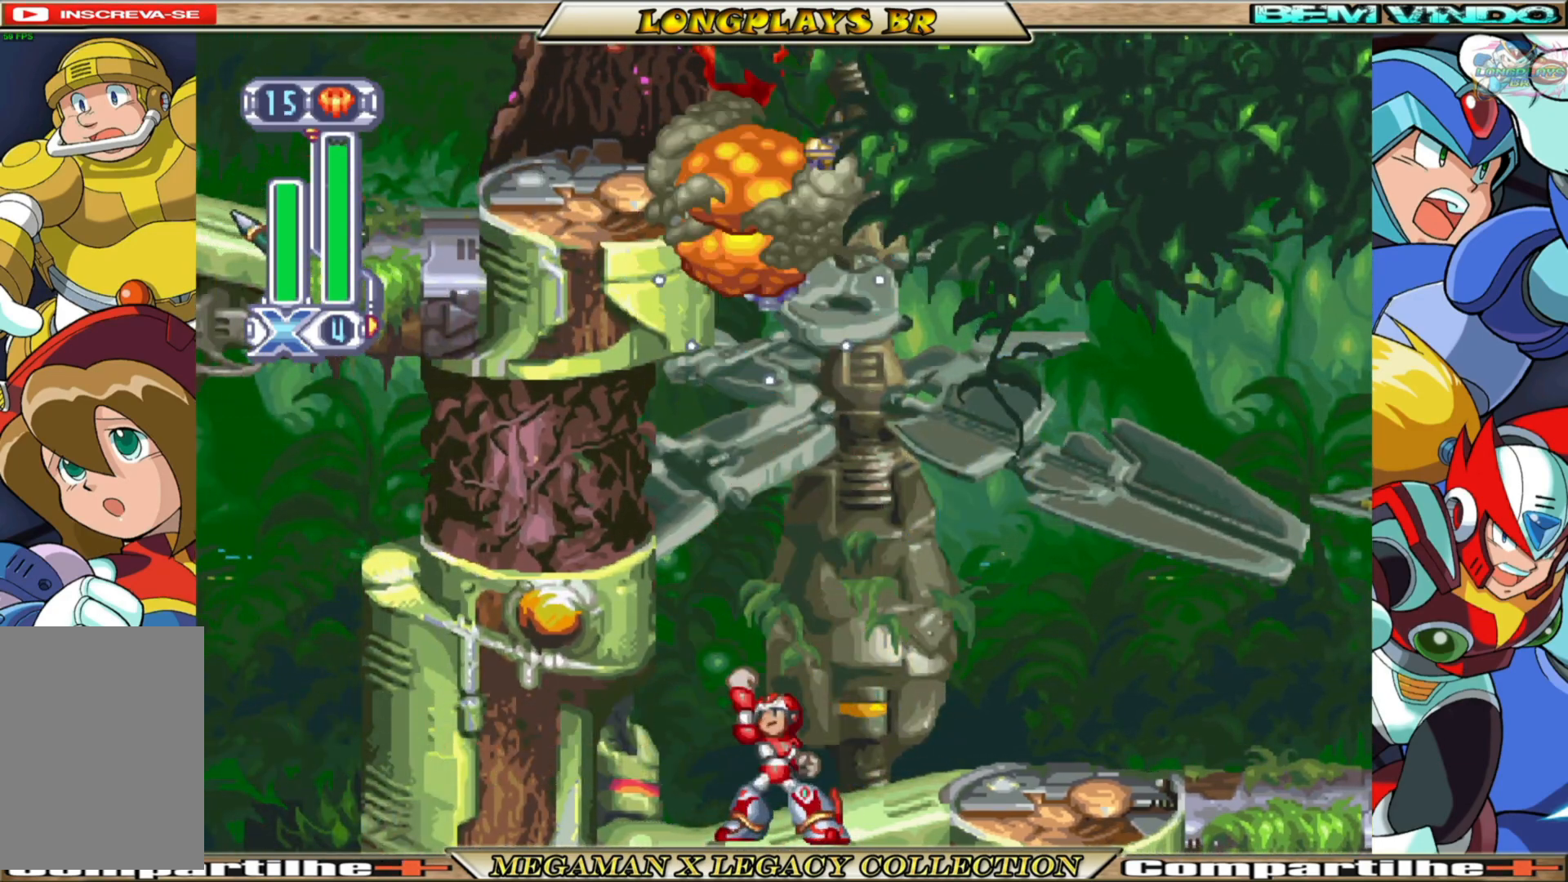
{"buttons": ["Y"], "left_stick": "center", "right_stick": "center", "events": [[150, "DPAD_LEFT", "down"], [400, "Y", "down"], [433, "DPAD_LEFT", "up"]]}
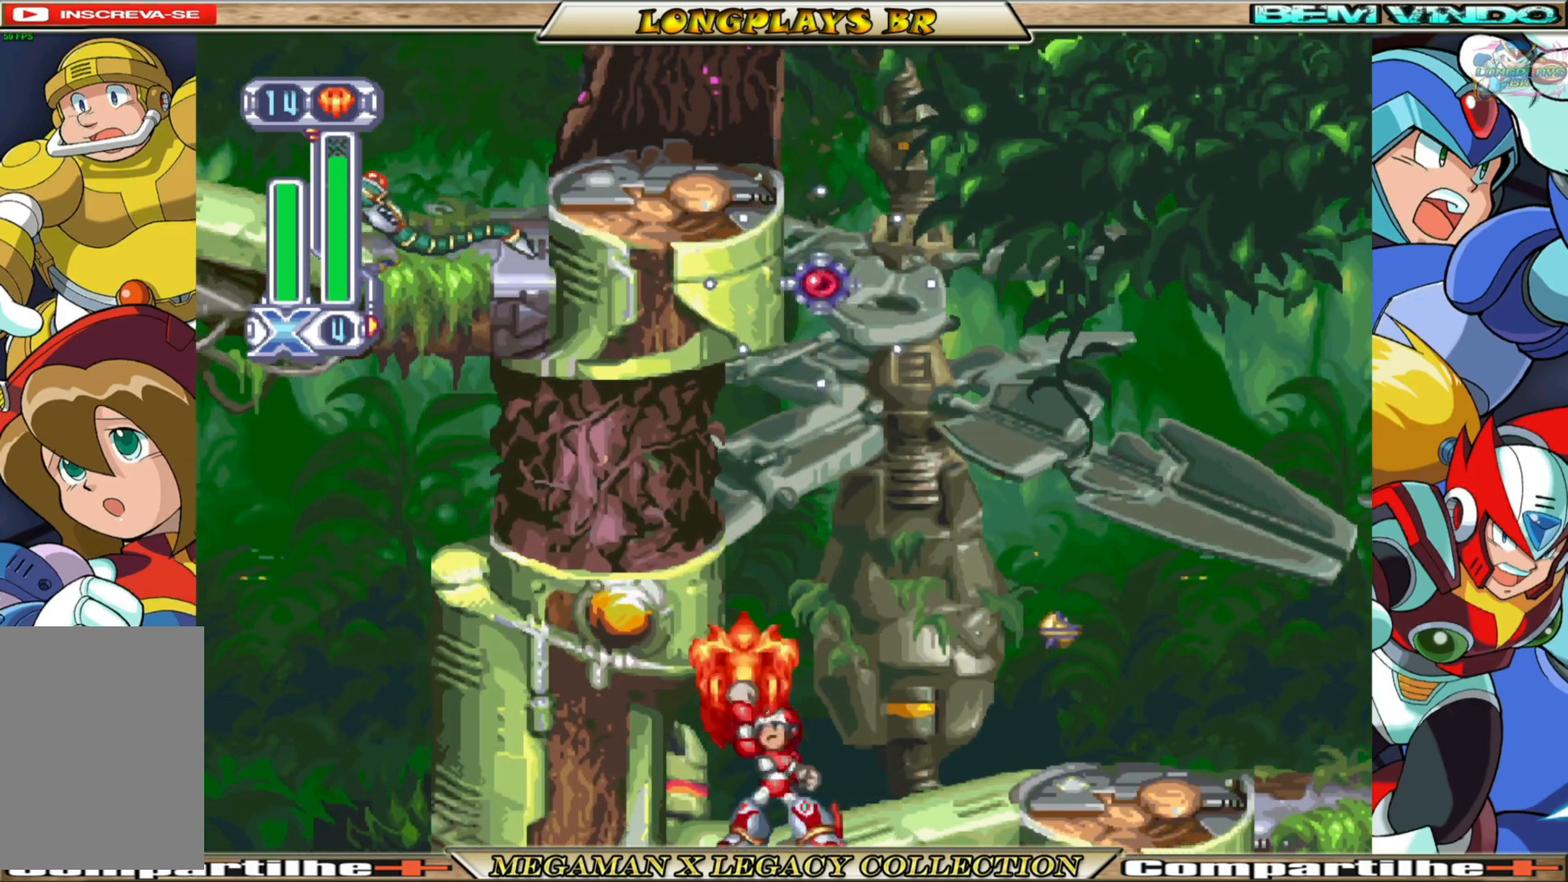
{"buttons": [], "left_stick": "center", "right_stick": "center", "events": [[33, "Y", "up"], [100, "Y", "down"], [200, "Y", "up"]]}
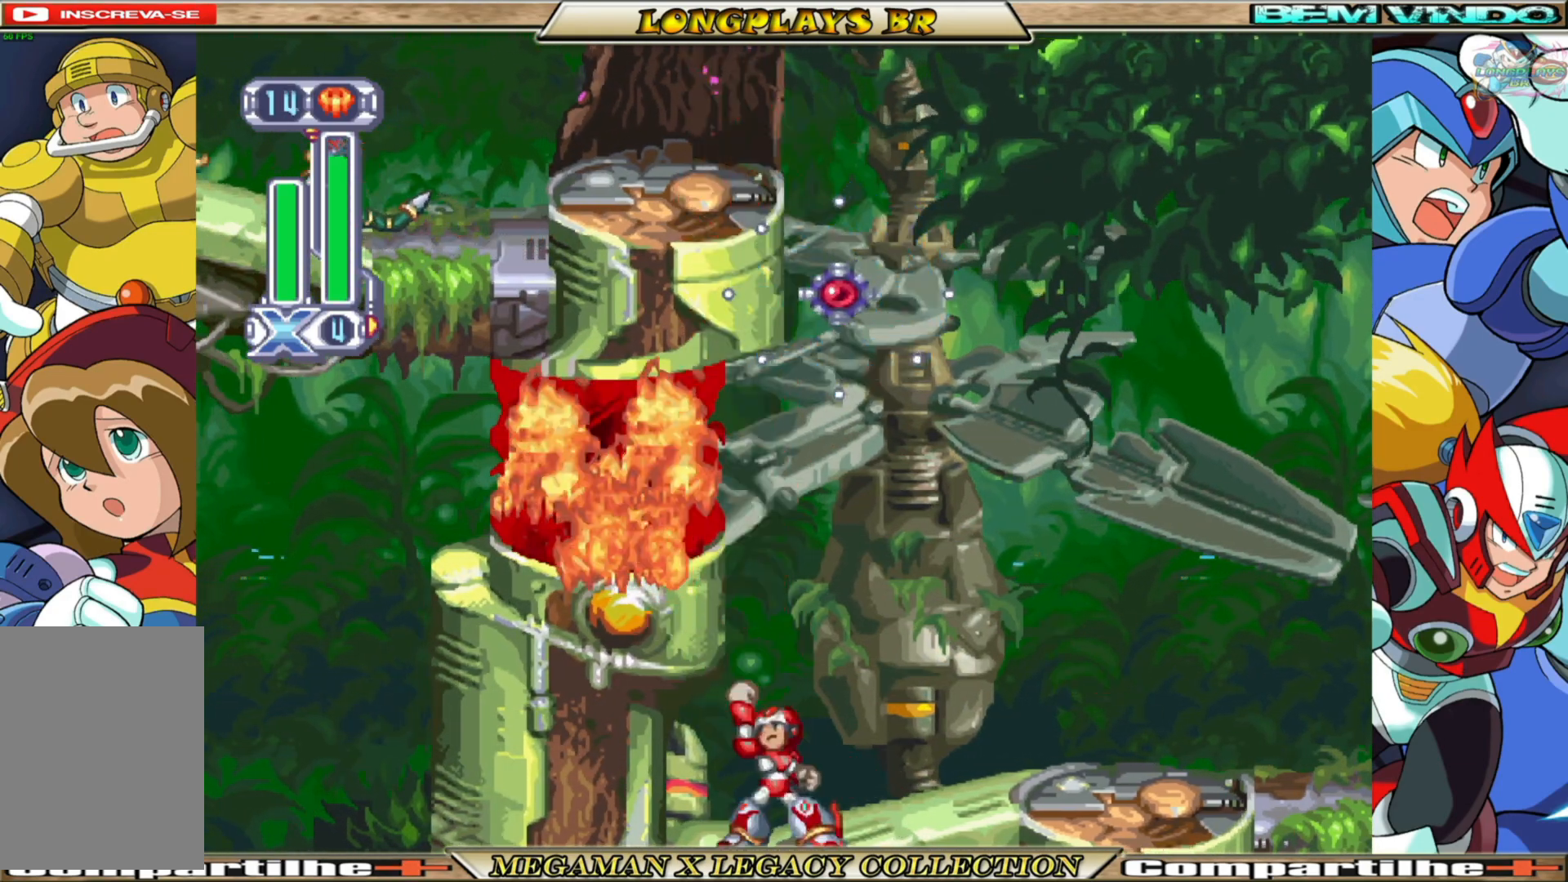
{"buttons": ["A", "DPAD_LEFT"], "left_stick": "center", "right_stick": "center", "events": [[150, "A", "down"], [167, "DPAD_LEFT", "down"], [367, "A", "up"], [450, "A", "down"]]}
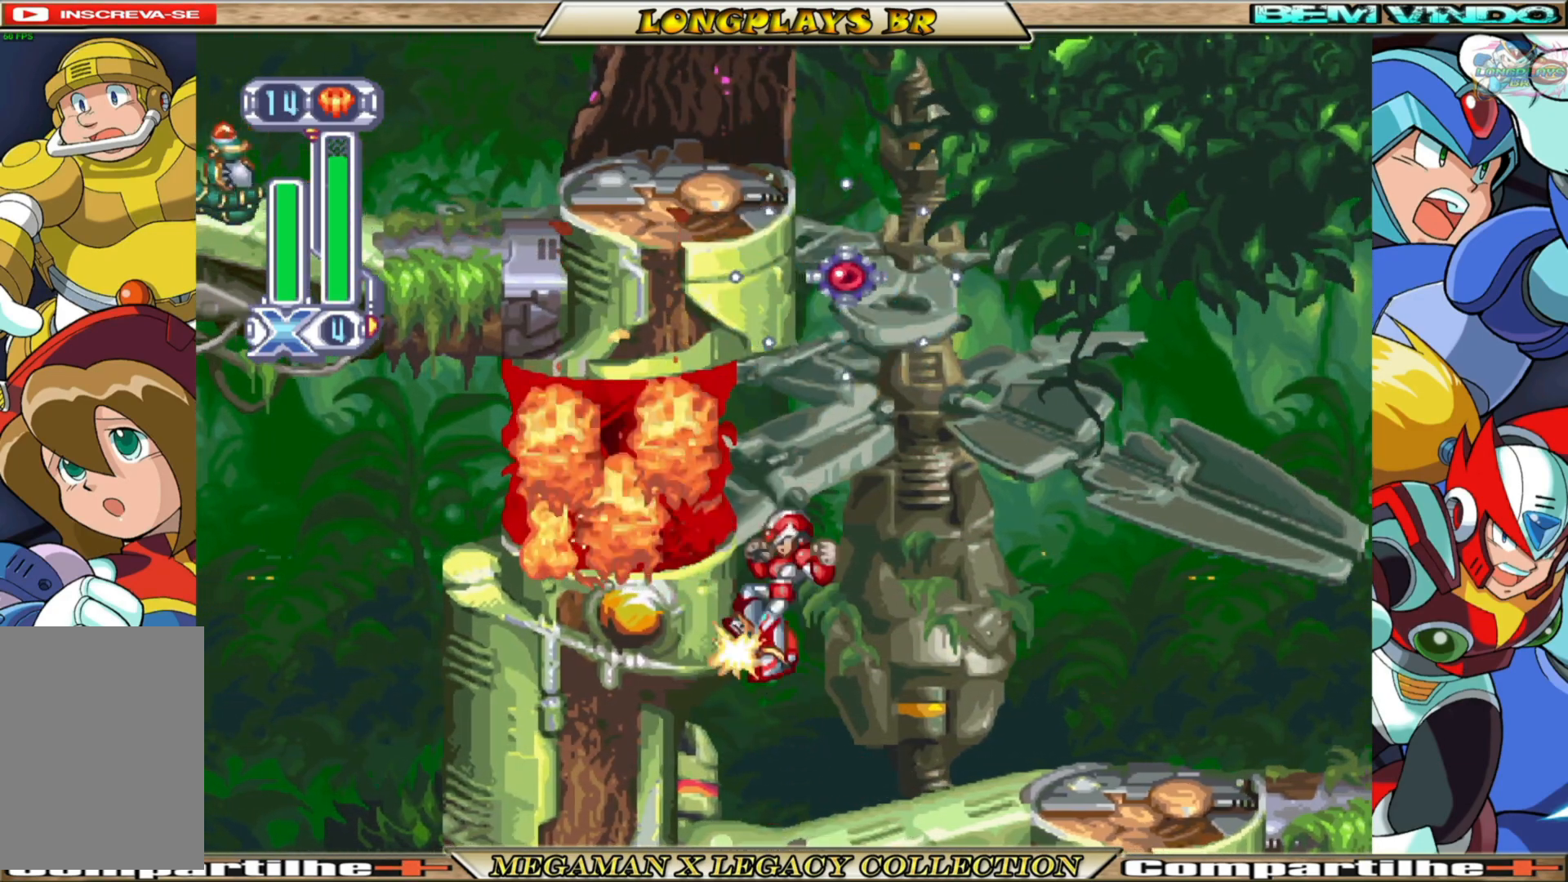
{"buttons": ["A", "DPAD_LEFT"], "left_stick": "center", "right_stick": "center", "events": [[117, "A", "up"], [500, "A", "down"]]}
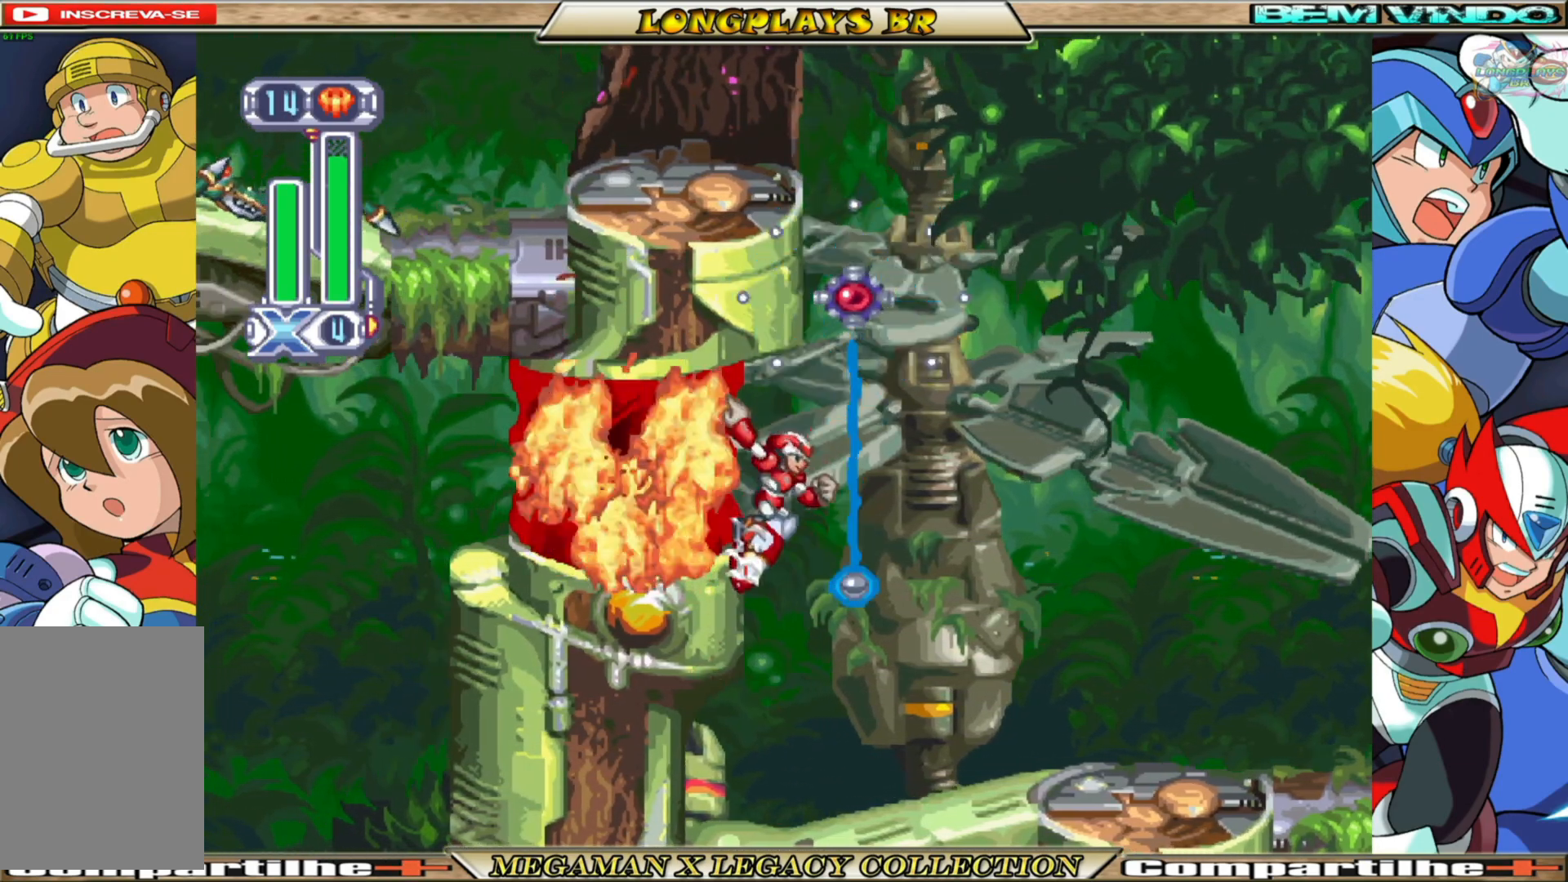
{"buttons": ["DPAD_LEFT"], "left_stick": "center", "right_stick": "center", "events": [[133, "A", "up"]]}
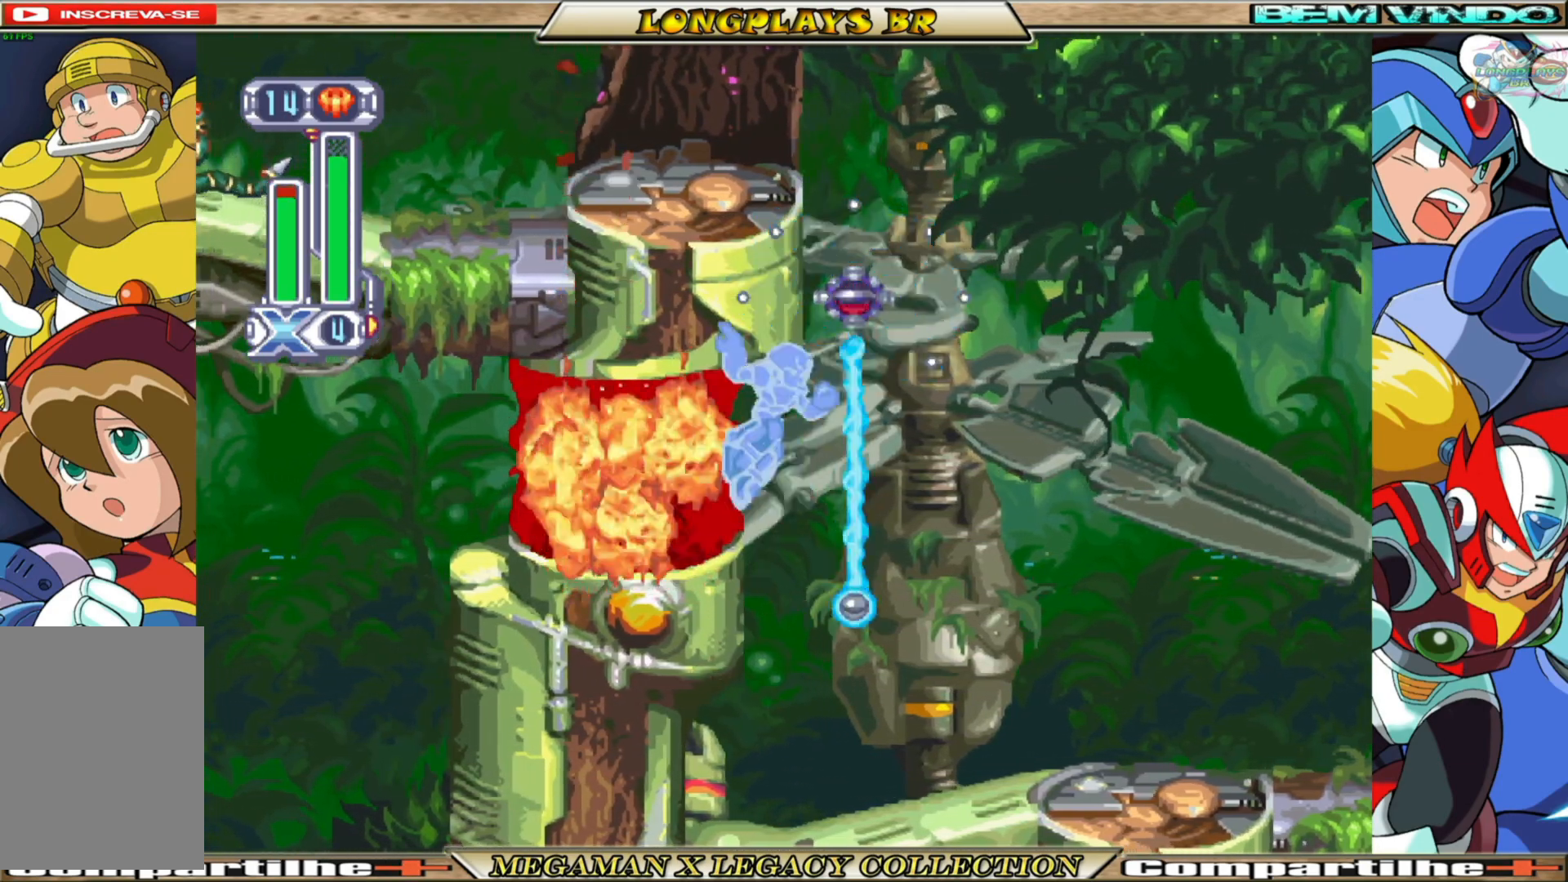
{"buttons": [], "left_stick": "center", "right_stick": "center", "events": [[433, "DPAD_LEFT", "up"]]}
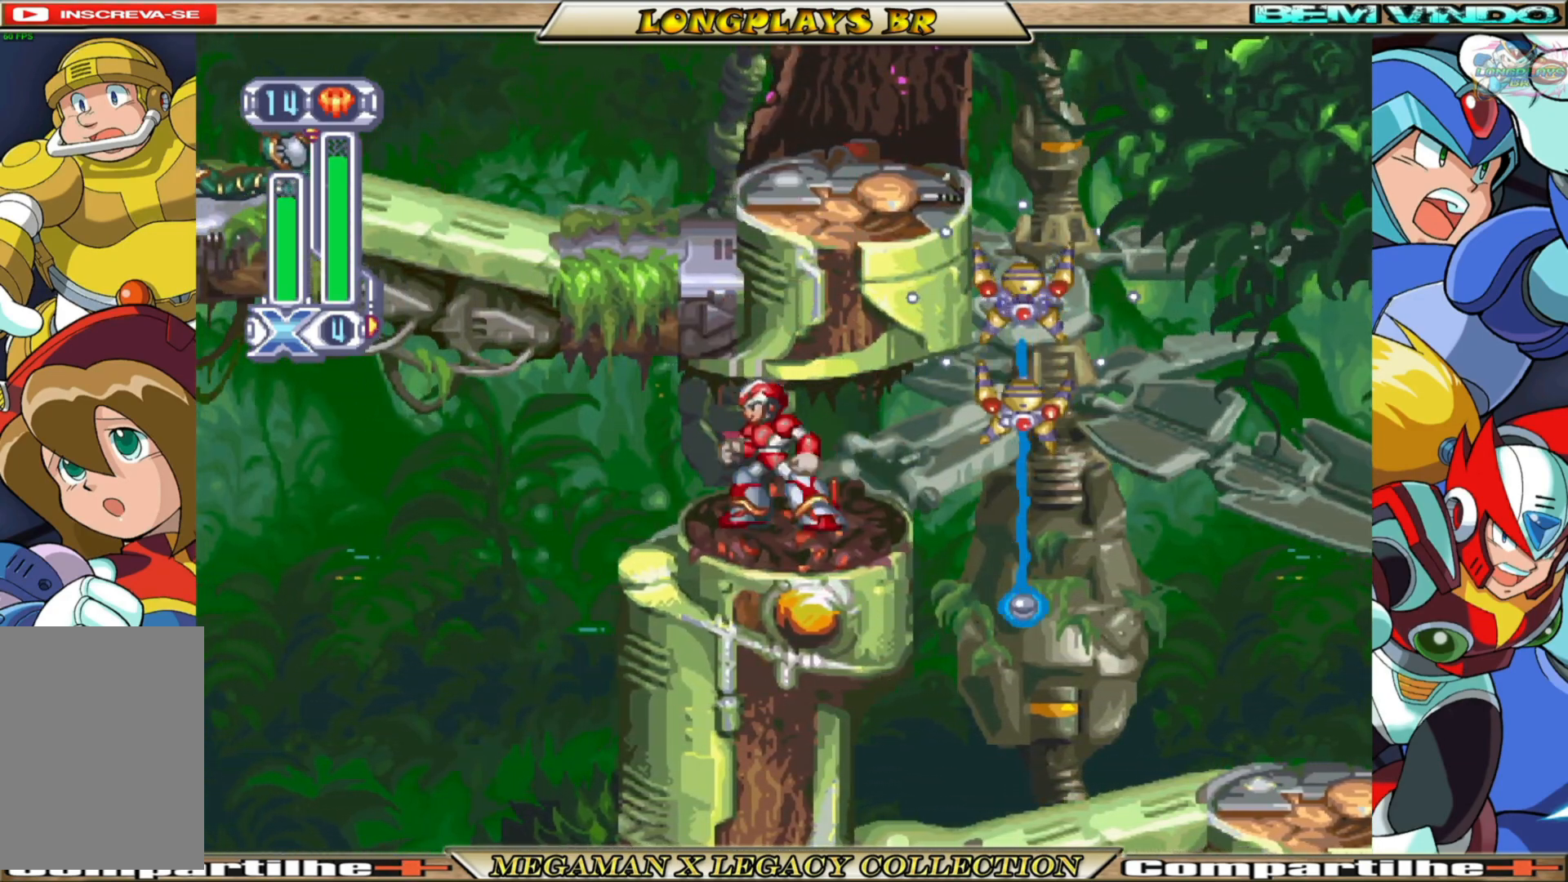
{"buttons": ["X", "DPAD_RIGHT"], "left_stick": "center", "right_stick": "center", "events": [[100, "DPAD_RIGHT", "down"], [233, "DPAD_RIGHT", "up"], [267, "X", "down"], [367, "DPAD_RIGHT", "down"], [367, "X", "up"], [433, "X", "down"]]}
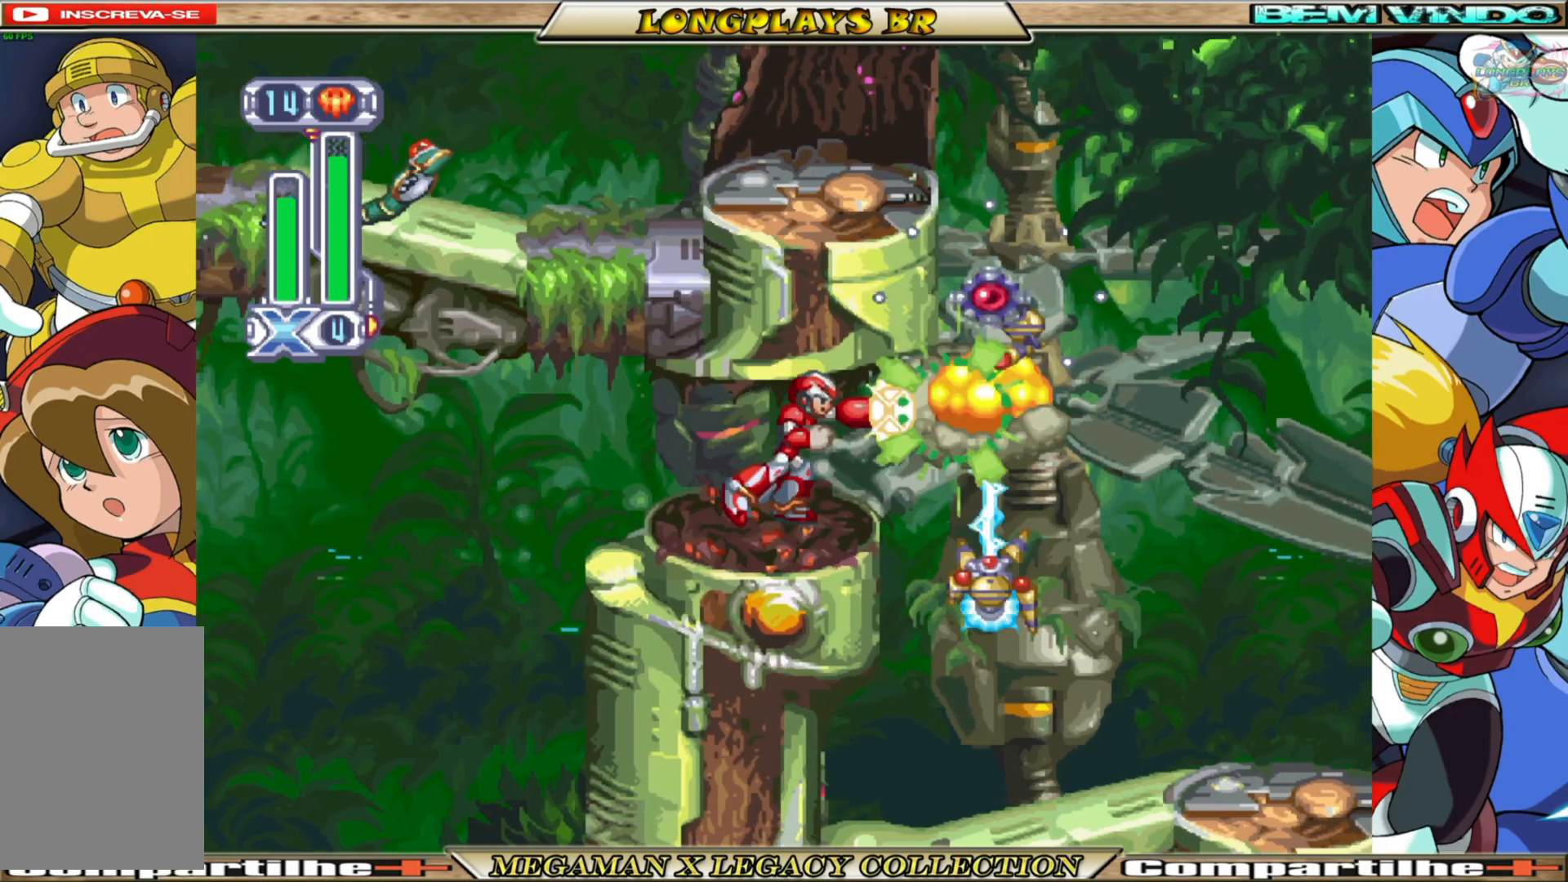
{"buttons": [], "left_stick": "center", "right_stick": "center", "events": [[17, "X", "up"], [67, "DPAD_RIGHT", "up"], [83, "X", "down"], [167, "X", "up"], [233, "X", "down"], [317, "X", "up"], [367, "DPAD_RIGHT", "down"], [400, "X", "down"], [433, "DPAD_RIGHT", "up"], [483, "X", "up"]]}
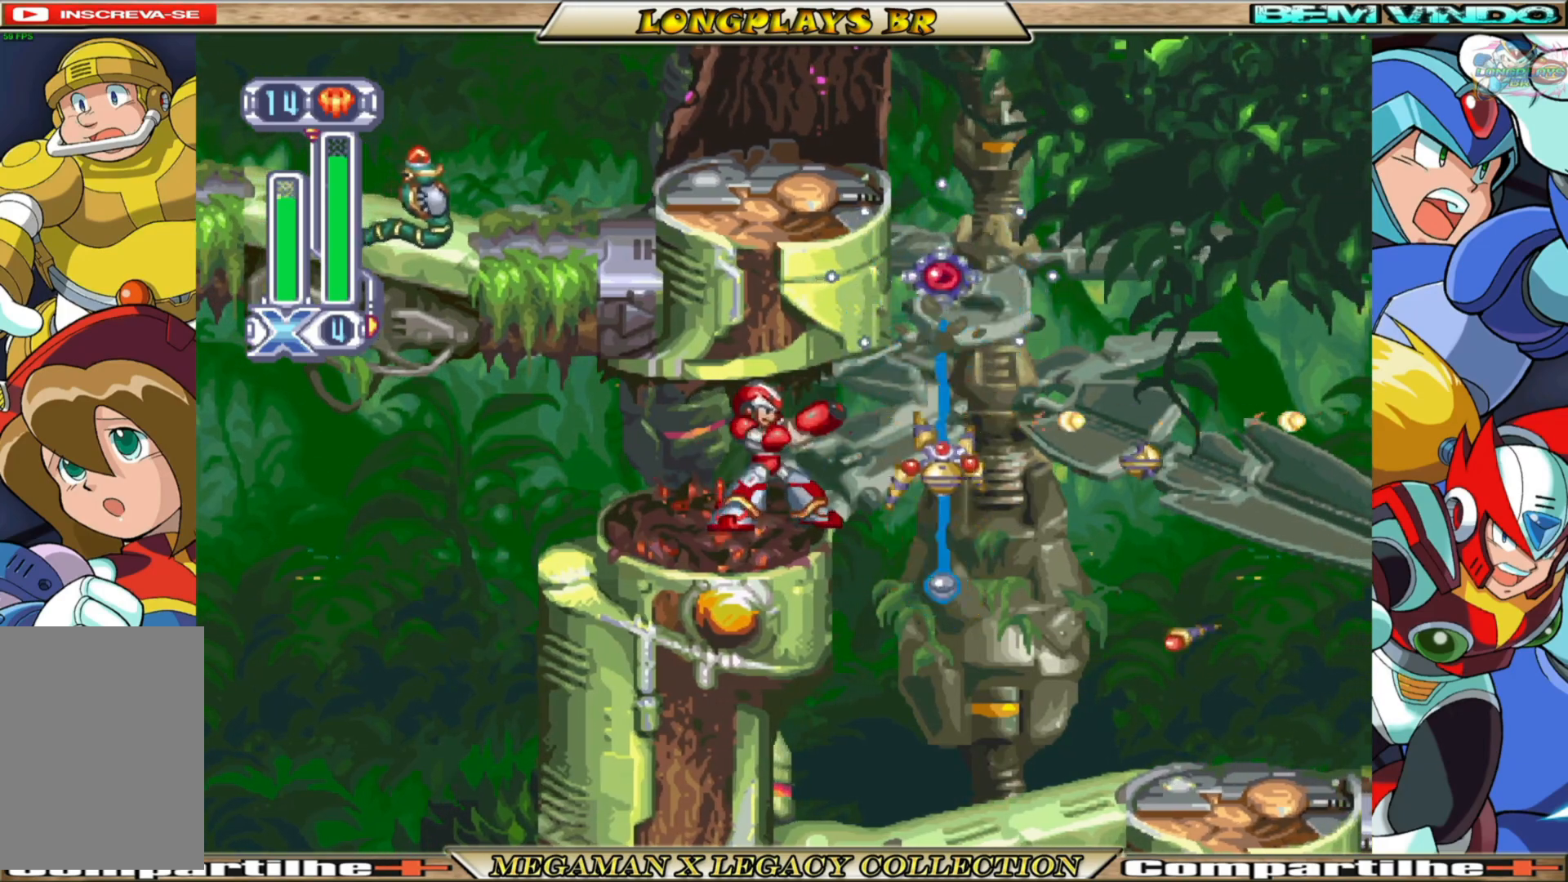
{"buttons": [], "left_stick": "center", "right_stick": "center", "events": [[50, "X", "down"], [133, "X", "up"], [183, "DPAD_RIGHT", "down"], [200, "X", "down"], [283, "X", "up"], [300, "DPAD_RIGHT", "up"], [367, "X", "down"], [433, "X", "up"]]}
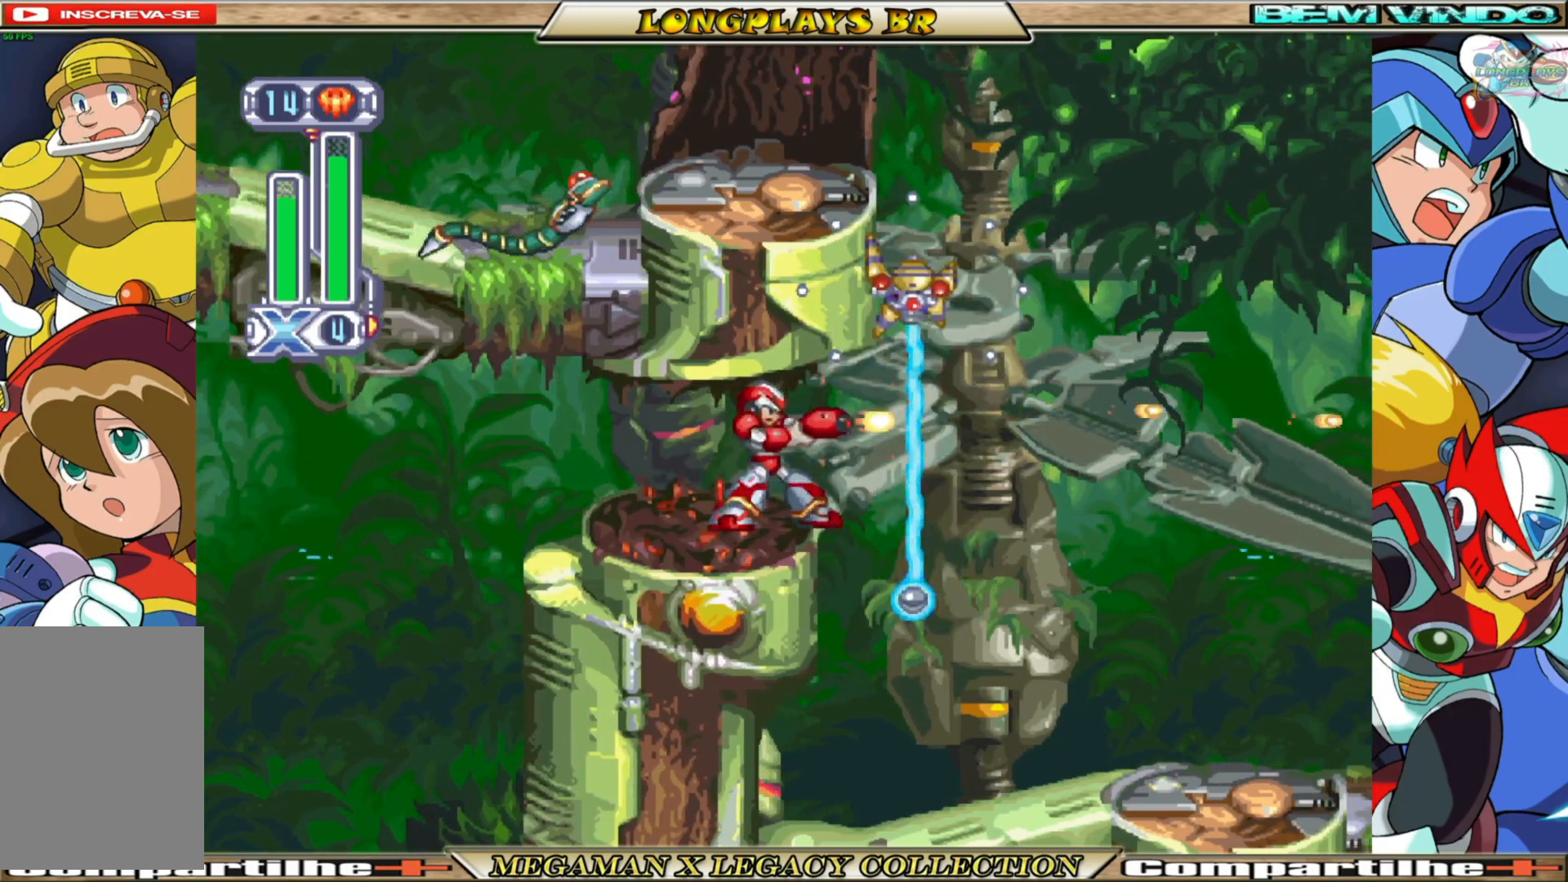
{"buttons": [], "left_stick": "center", "right_stick": "center", "events": [[33, "X", "down"], [83, "X", "up"], [400, "X", "down"], [467, "X", "up"]]}
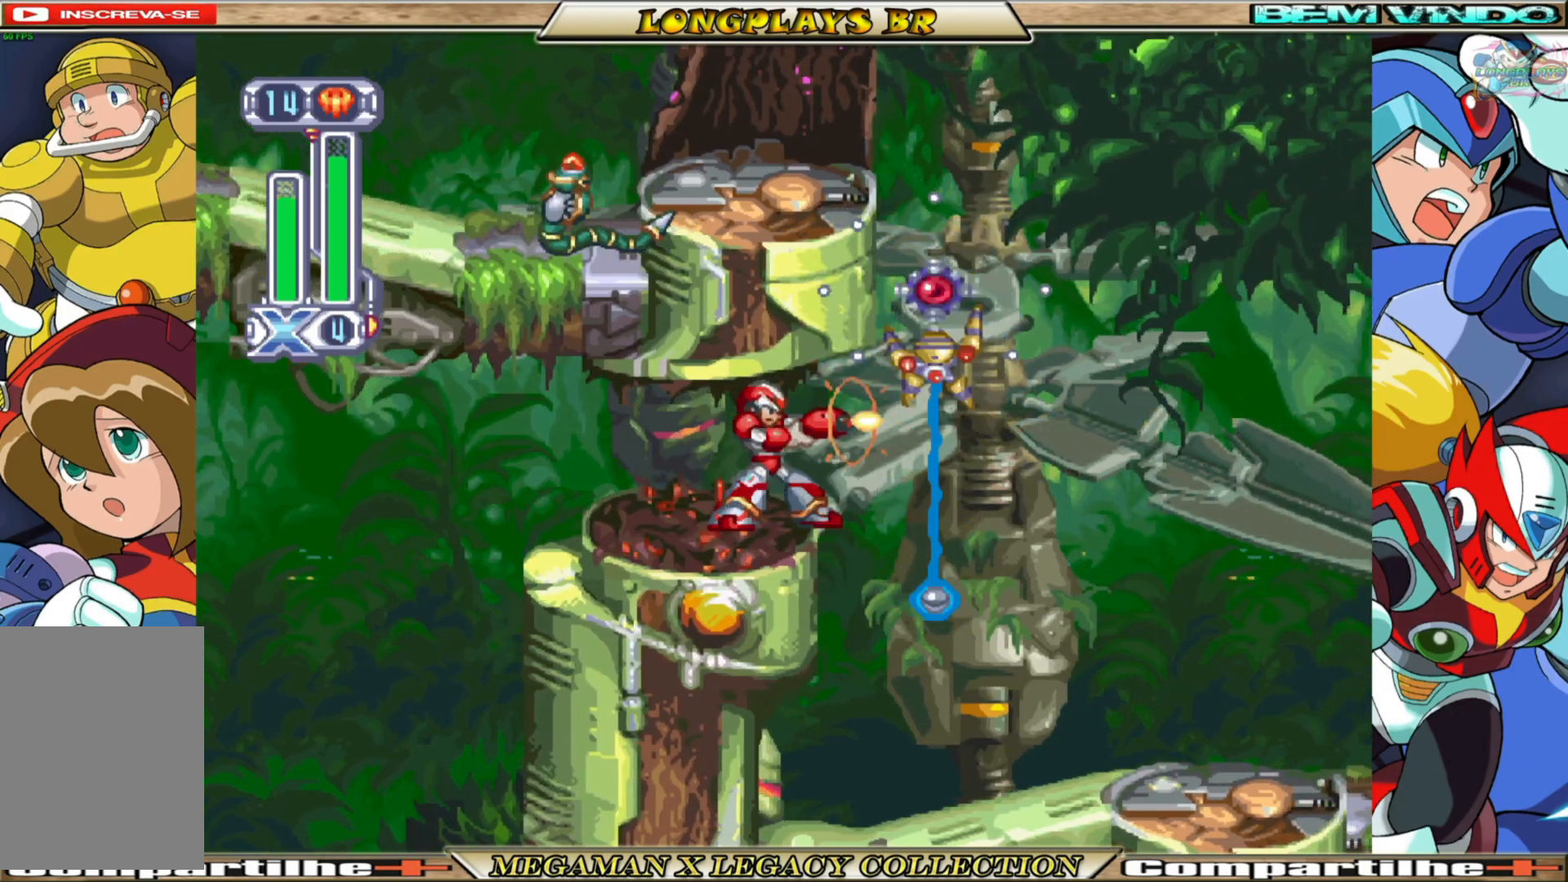
{"buttons": ["DPAD_RIGHT"], "left_stick": "center", "right_stick": "center", "events": [[50, "X", "down"], [133, "X", "up"], [200, "X", "down"], [283, "X", "up"], [400, "DPAD_RIGHT", "down"], [400, "X", "down"], [467, "X", "up"]]}
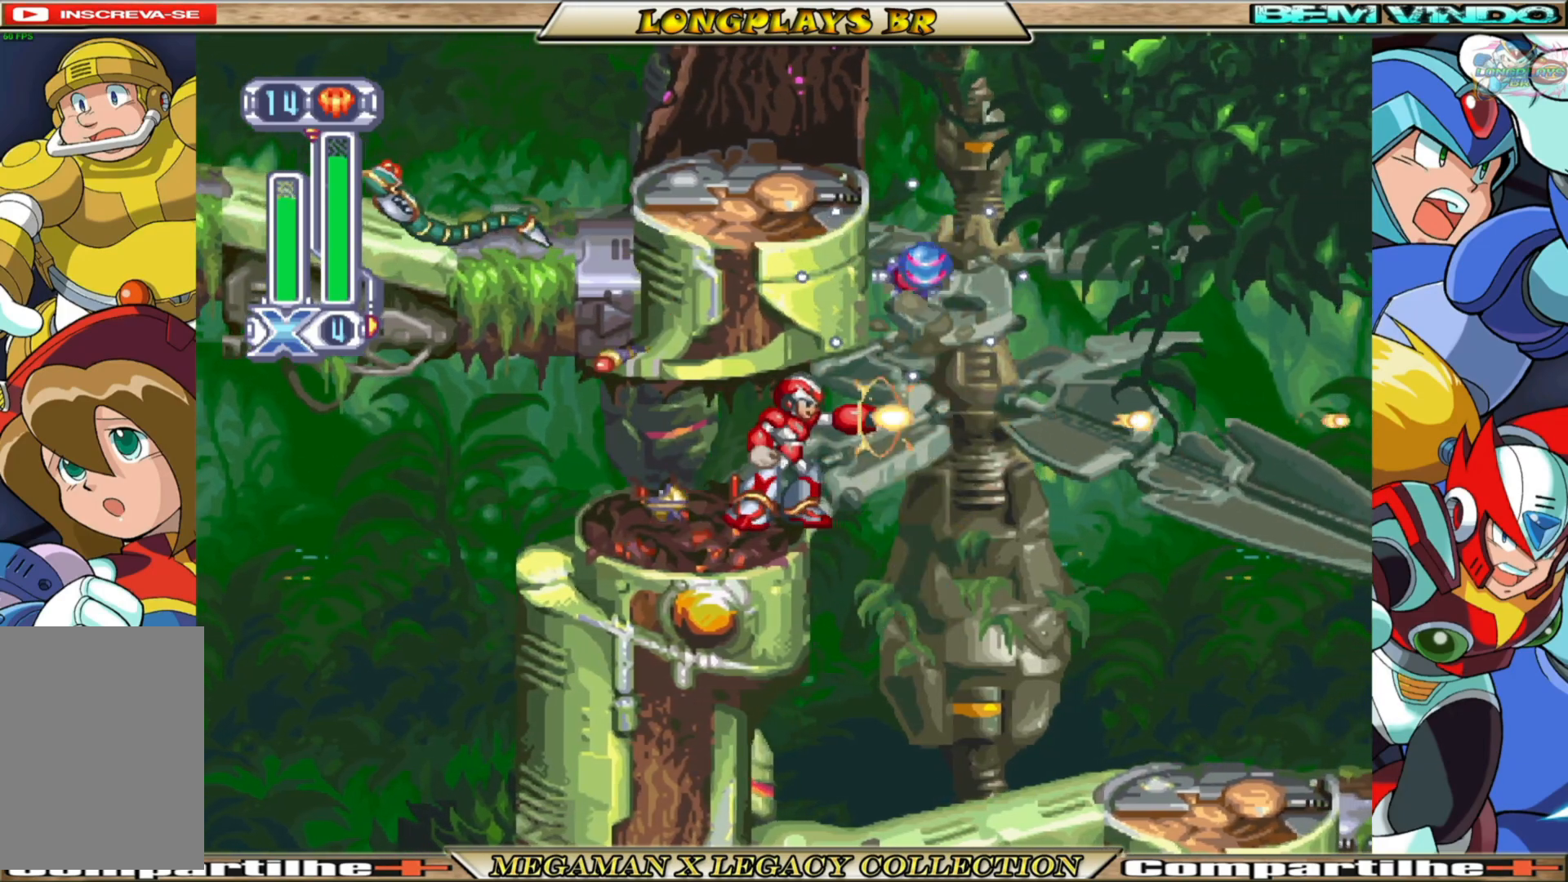
{"buttons": ["X"], "left_stick": "center", "right_stick": "center", "events": [[233, "X", "down"], [450, "DPAD_RIGHT", "up"]]}
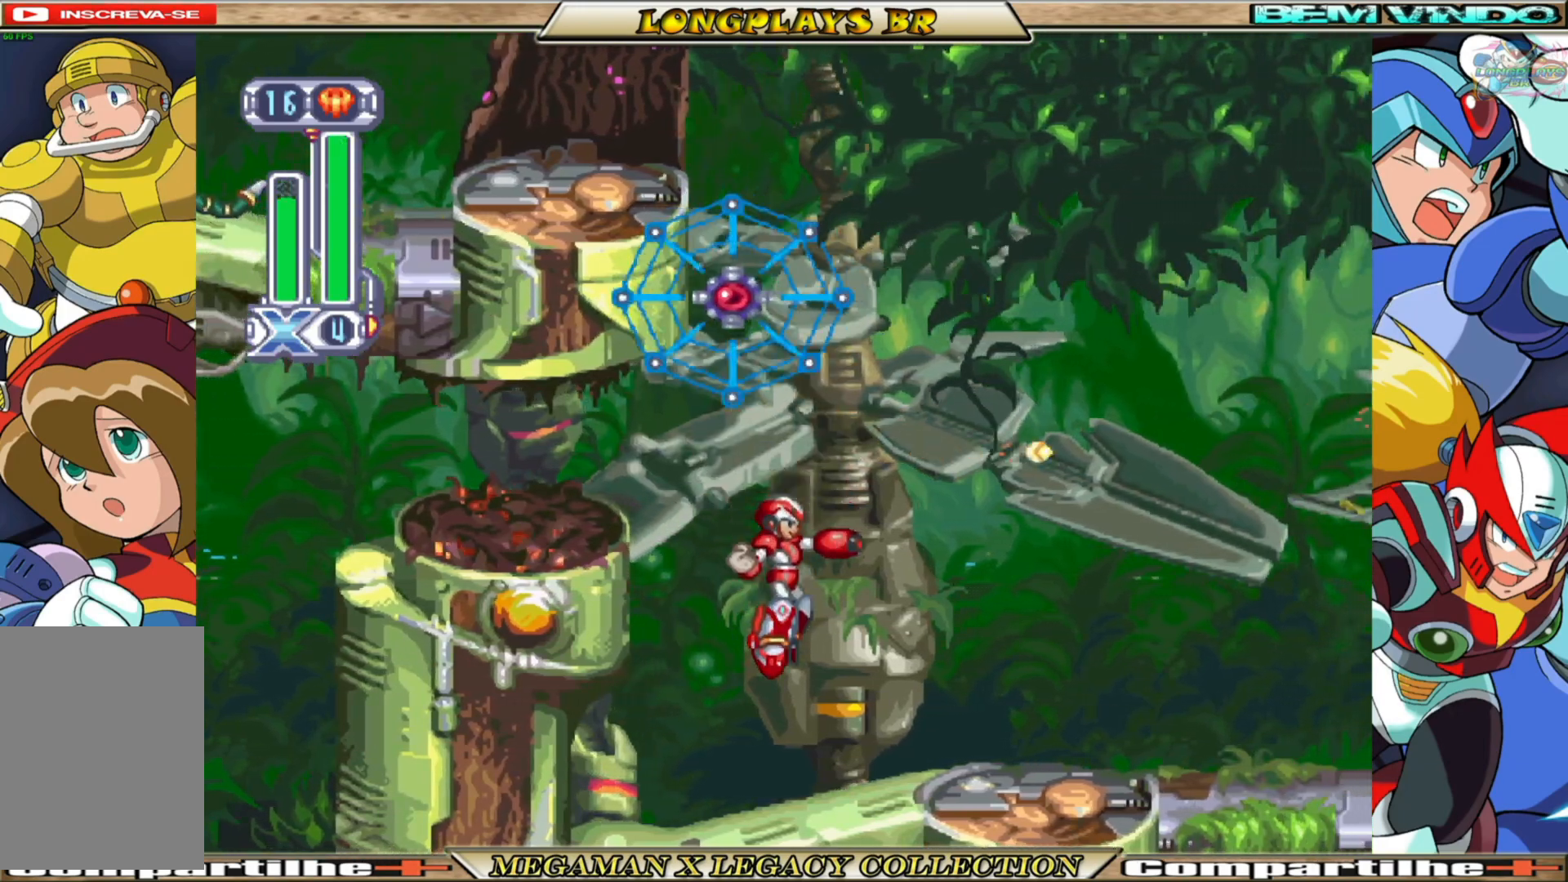
{"buttons": ["B", "X", "DPAD_RIGHT"], "left_stick": "center", "right_stick": "center", "events": [[67, "DPAD_RIGHT", "down"], [333, "B", "down"]]}
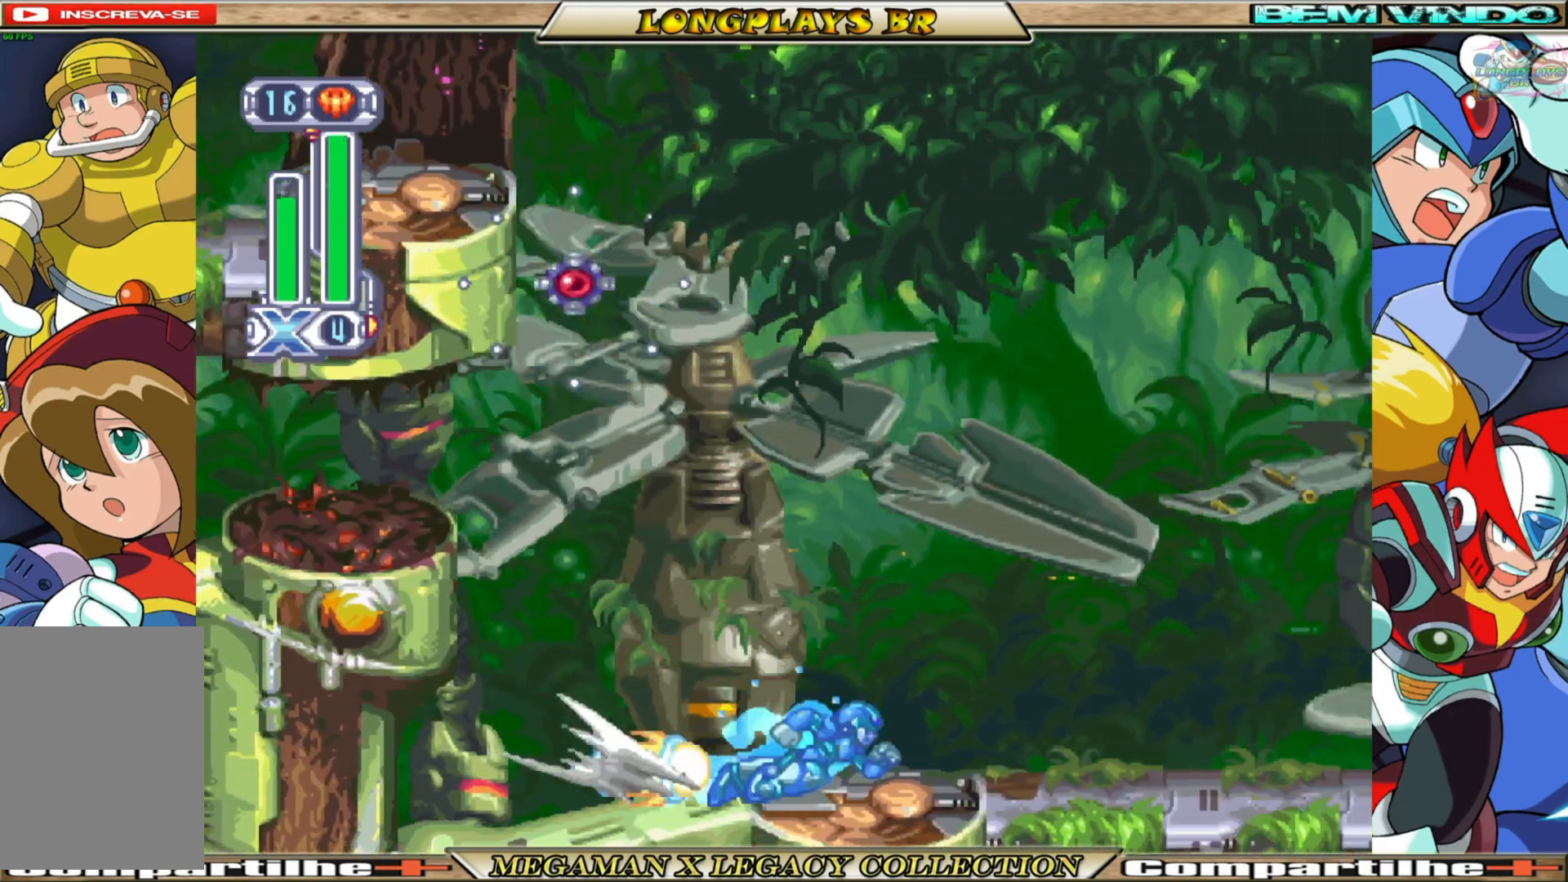
{"buttons": ["X"], "left_stick": "center", "right_stick": "center", "events": [[300, "A", "down"], [433, "A", "up"], [433, "B", "up"], [483, "DPAD_RIGHT", "up"]]}
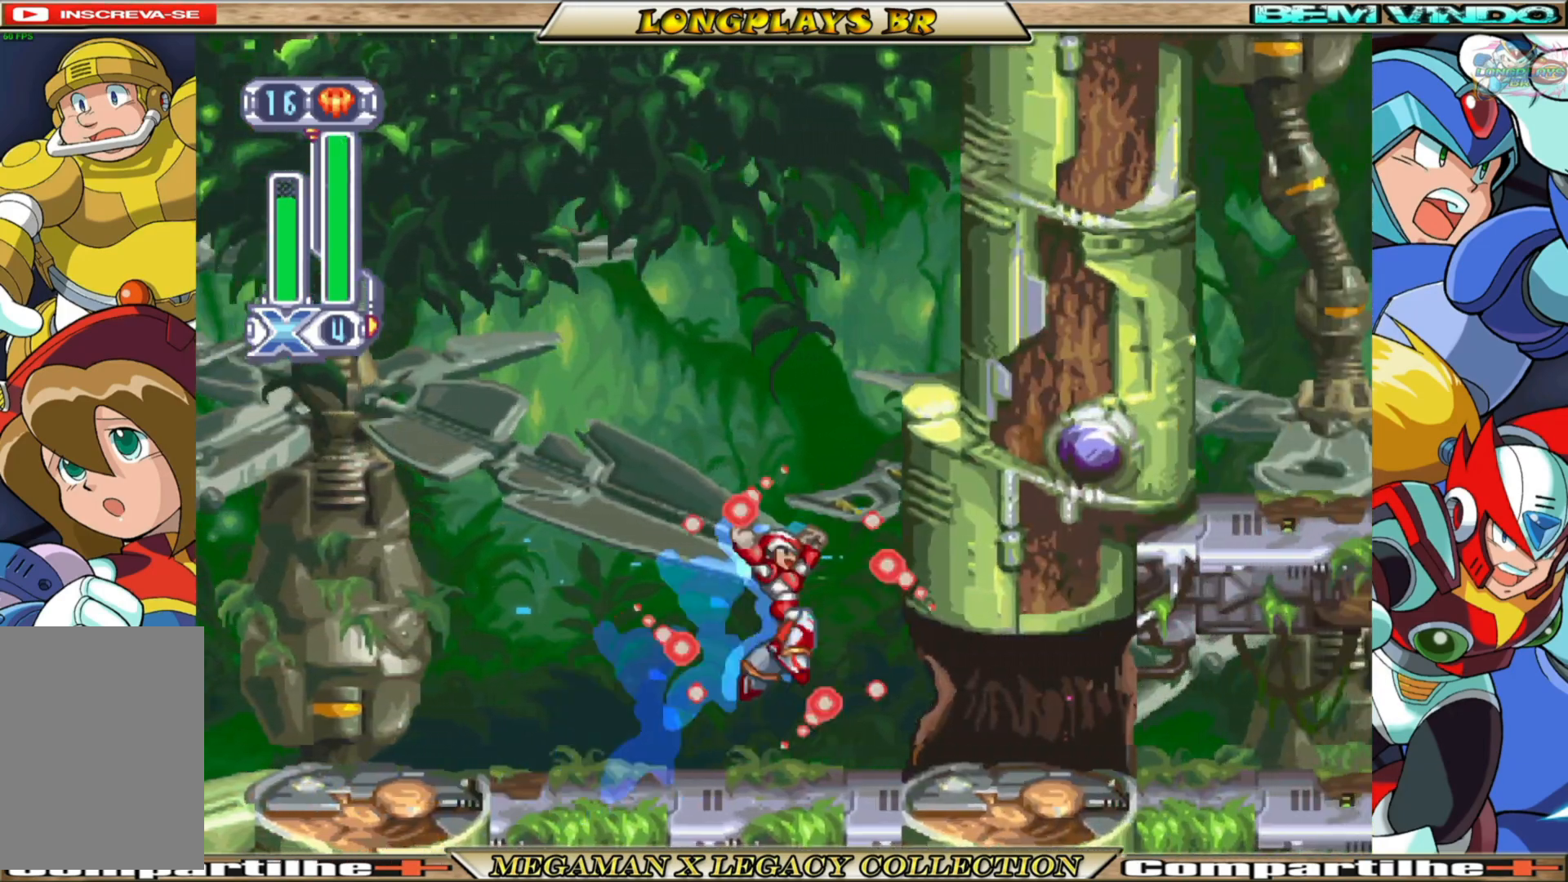
{"buttons": ["B", "X", "DPAD_RIGHT"], "left_stick": "center", "right_stick": "center", "events": [[133, "DPAD_RIGHT", "down"], [450, "B", "down"]]}
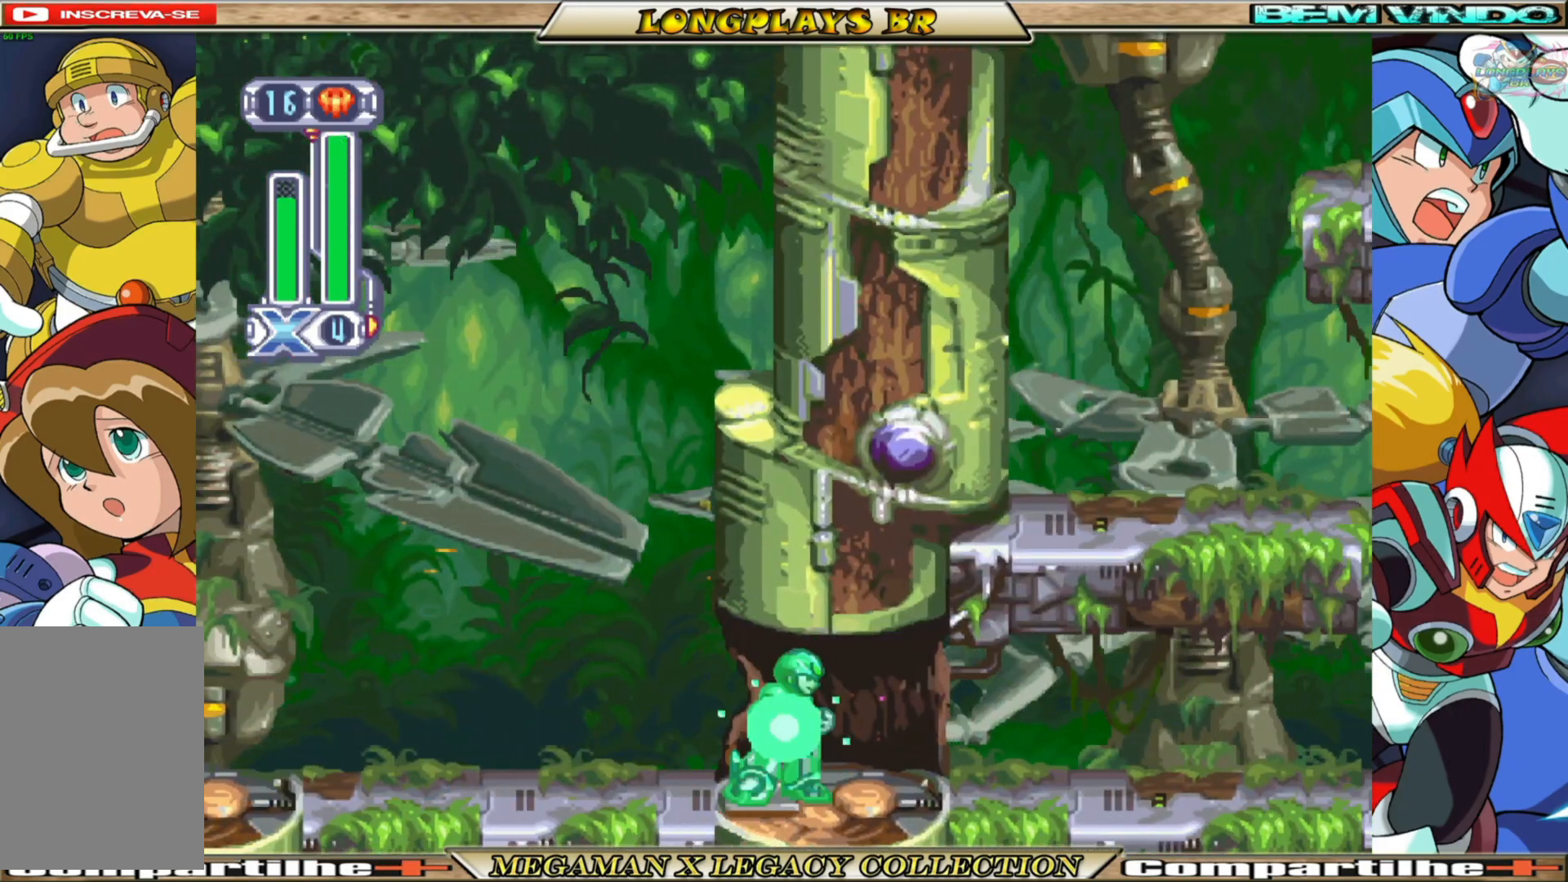
{"buttons": ["B", "X", "DPAD_RIGHT"], "left_stick": "center", "right_stick": "center", "events": []}
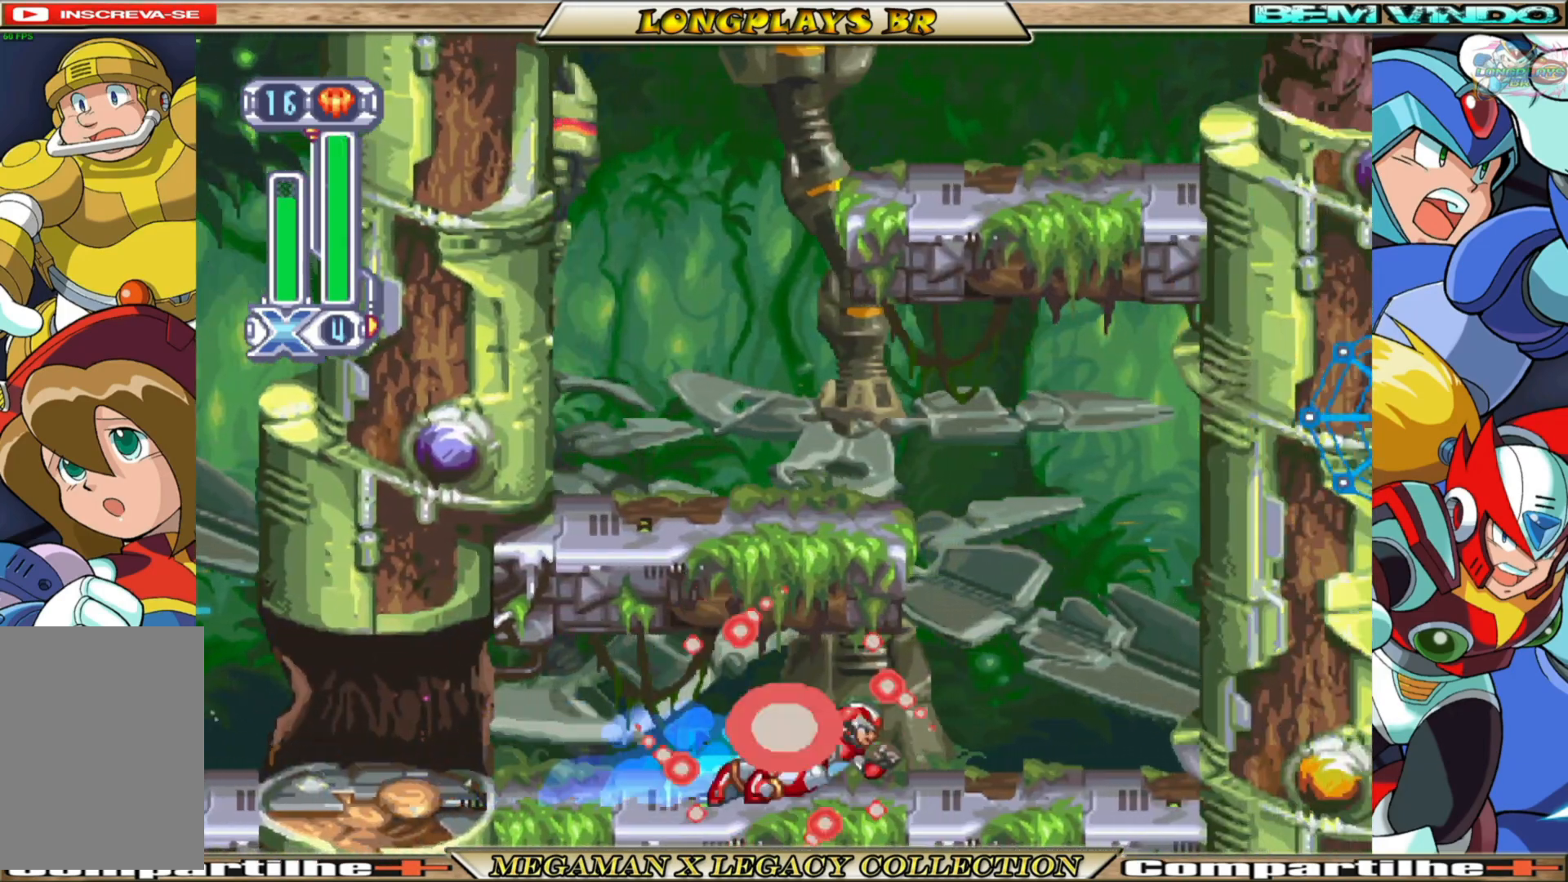
{"buttons": ["X", "DPAD_LEFT"], "left_stick": "center", "right_stick": "center", "events": [[133, "A", "down"], [267, "DPAD_RIGHT", "up"], [333, "B", "up"], [367, "DPAD_LEFT", "down"], [383, "A", "up"]]}
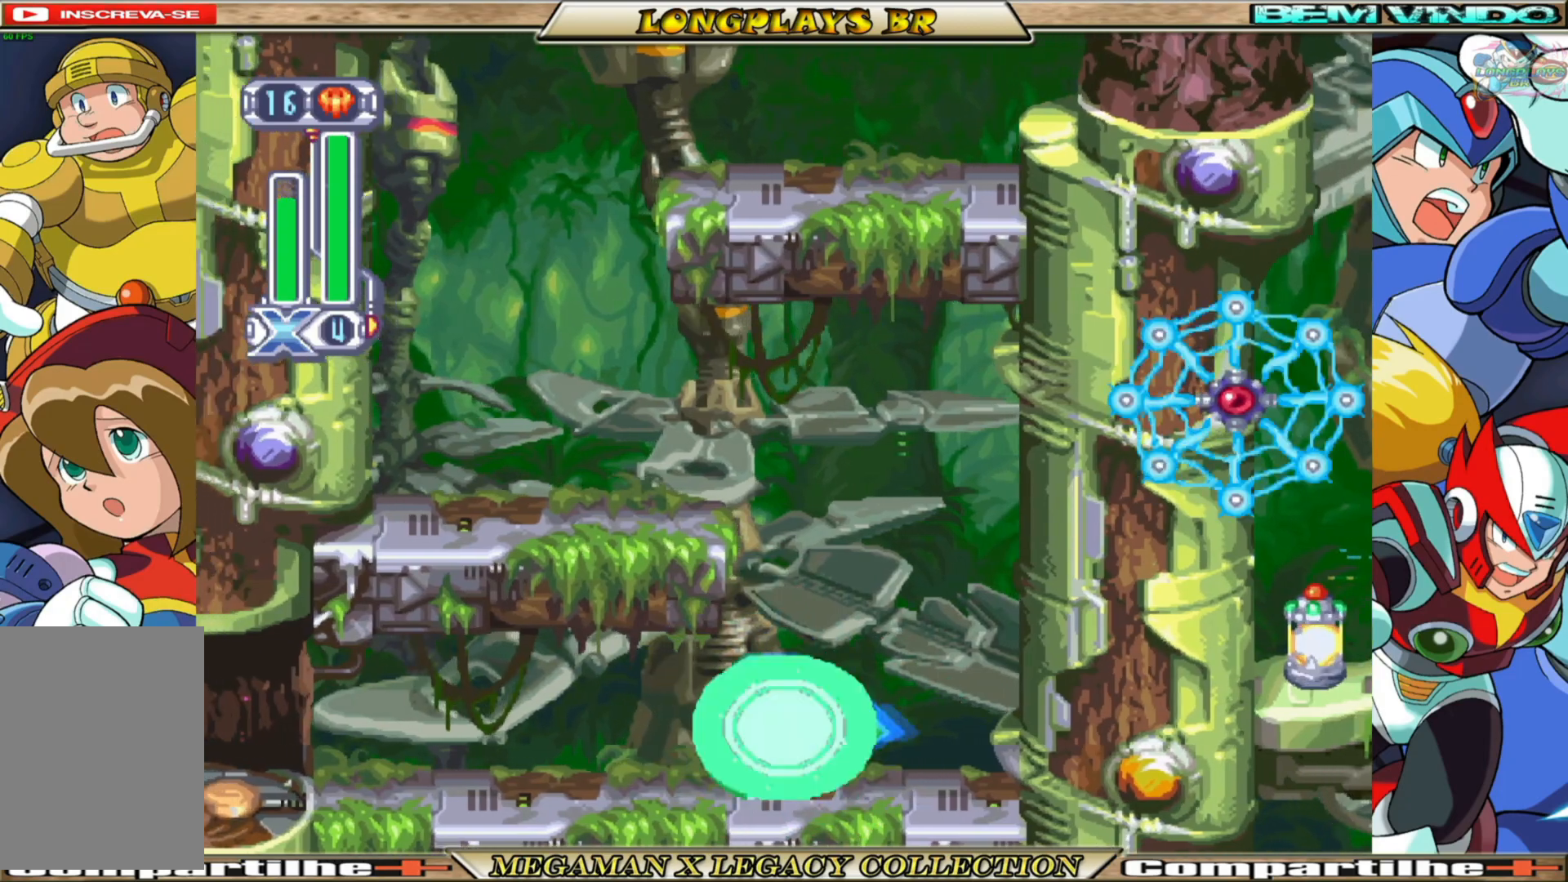
{"buttons": ["A", "X", "DPAD_UP"], "left_stick": "center", "right_stick": "center", "events": [[50, "DPAD_LEFT", "up"], [100, "DPAD_RIGHT", "down"], [300, "DPAD_RIGHT", "up"], [333, "A", "down"], [367, "DPAD_LEFT", "down"], [417, "DPAD_LEFT", "up"], [483, "DPAD_UP", "down"]]}
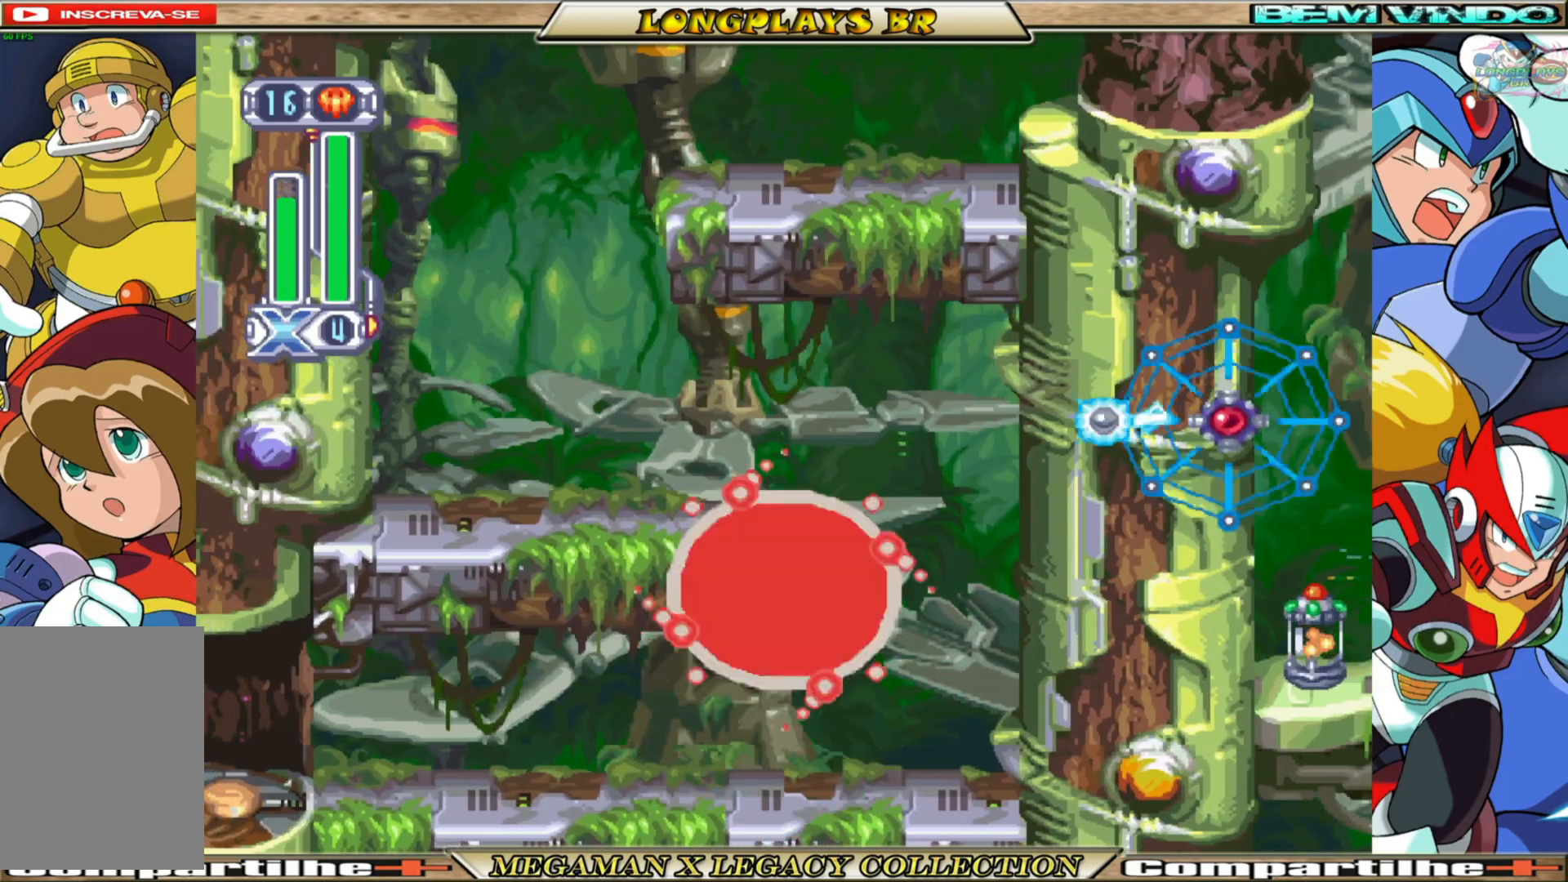
{"buttons": ["X", "DPAD_UP", "DPAD_LEFT"], "left_stick": "center", "right_stick": "center", "events": [[50, "DPAD_LEFT", "down"], [100, "A", "up"], [267, "A", "down"], [500, "A", "up"]]}
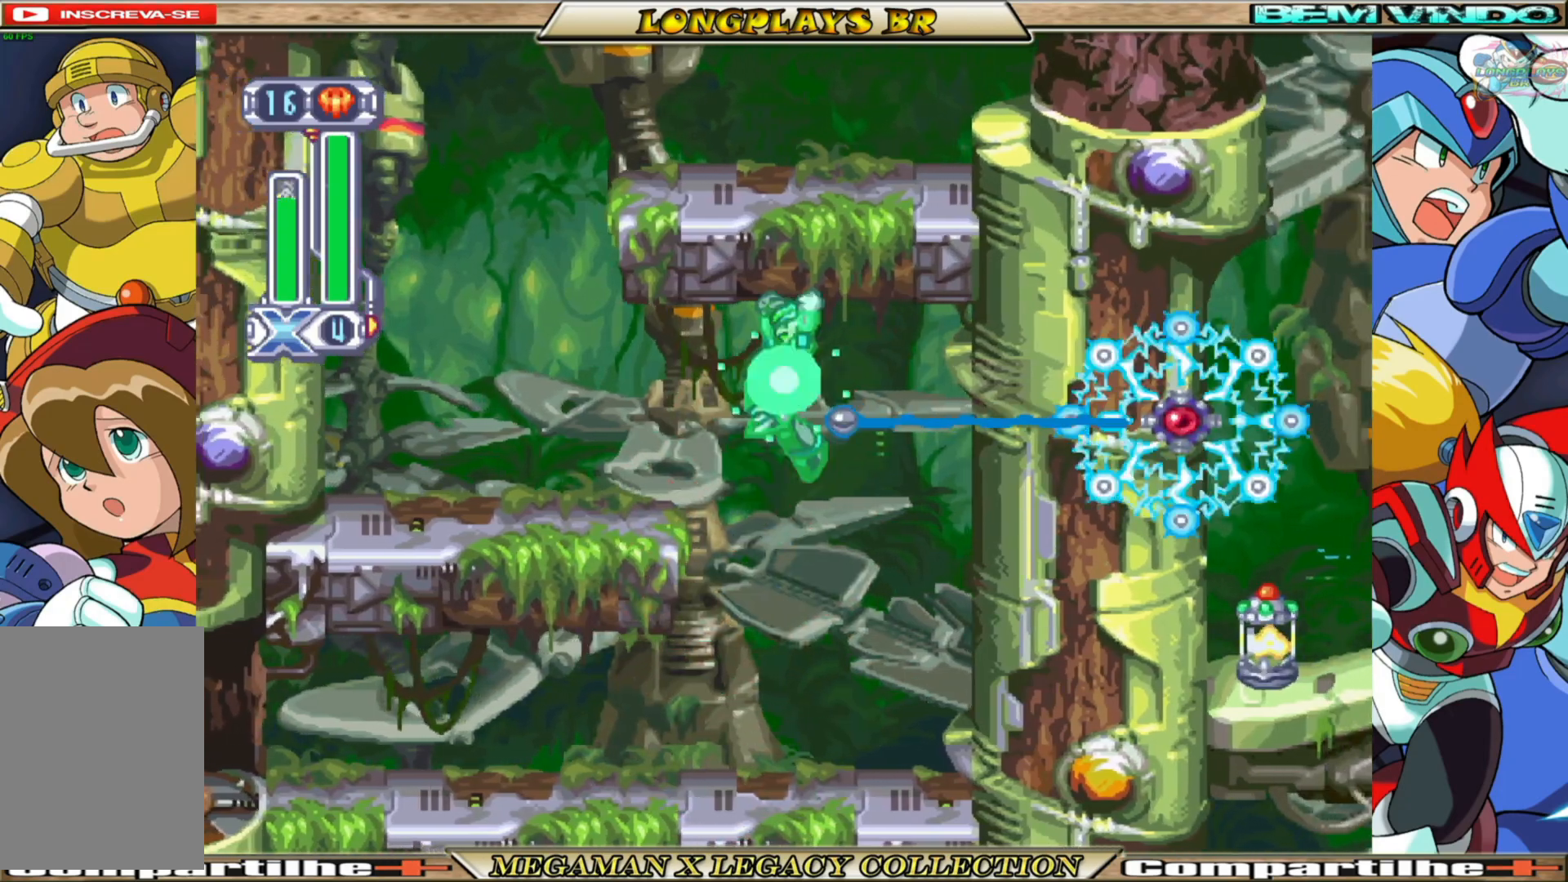
{"buttons": ["B", "X", "DPAD_UP", "DPAD_LEFT"], "left_stick": "center", "right_stick": "center", "events": [[450, "B", "down"]]}
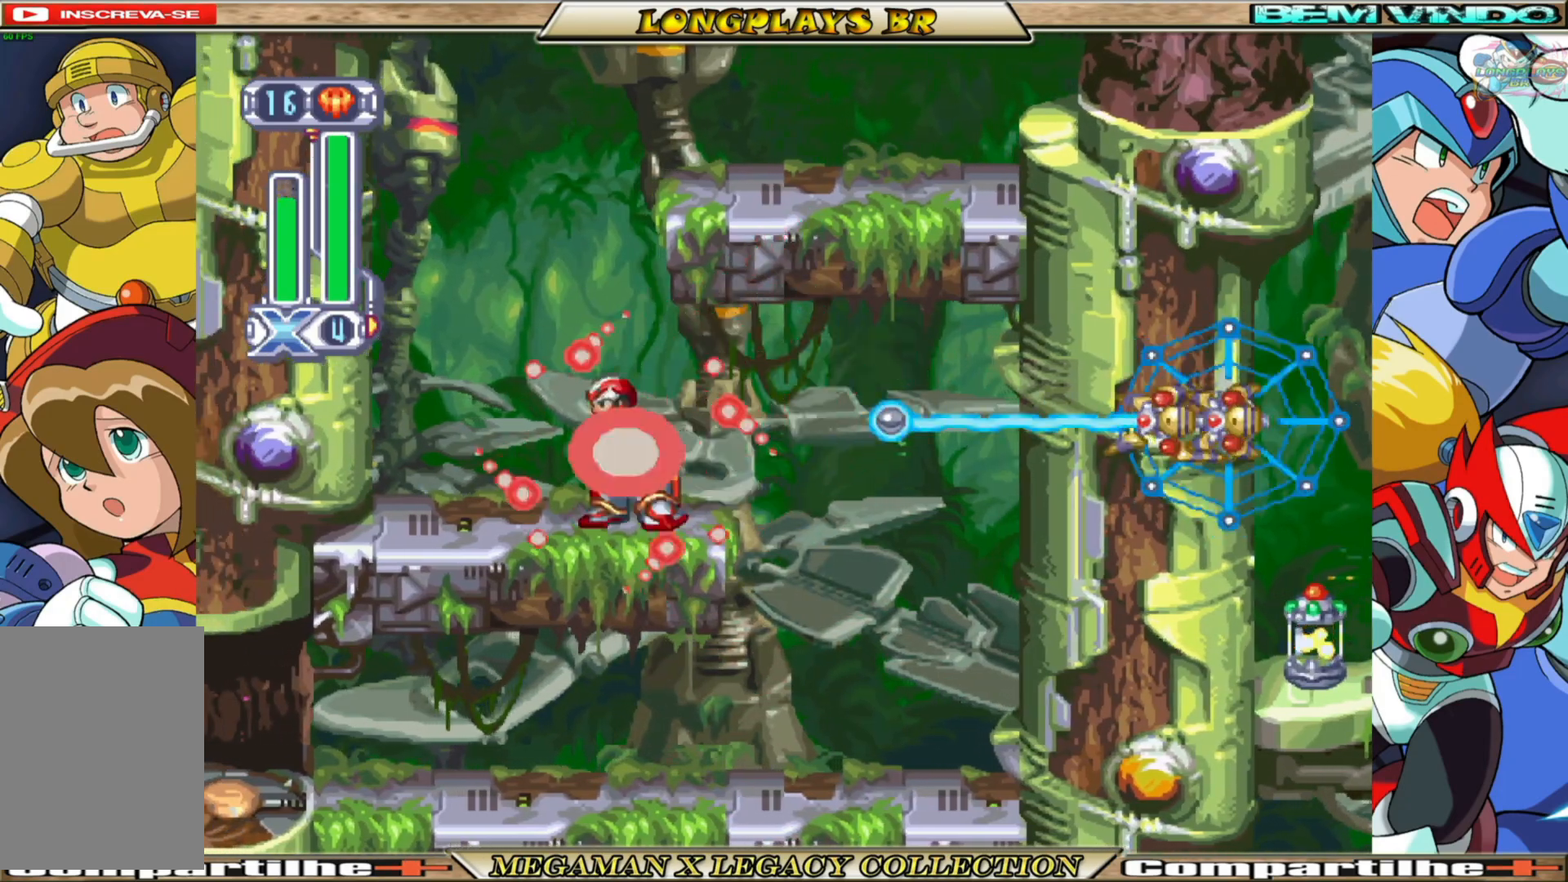
{"buttons": ["A", "B", "X", "DPAD_RIGHT"], "left_stick": "center", "right_stick": "center", "events": [[50, "A", "down"], [83, "DPAD_UP", "up"], [133, "DPAD_LEFT", "up"], [167, "DPAD_RIGHT", "down"], [283, "A", "up"], [300, "B", "up"], [417, "A", "down"], [417, "B", "down"]]}
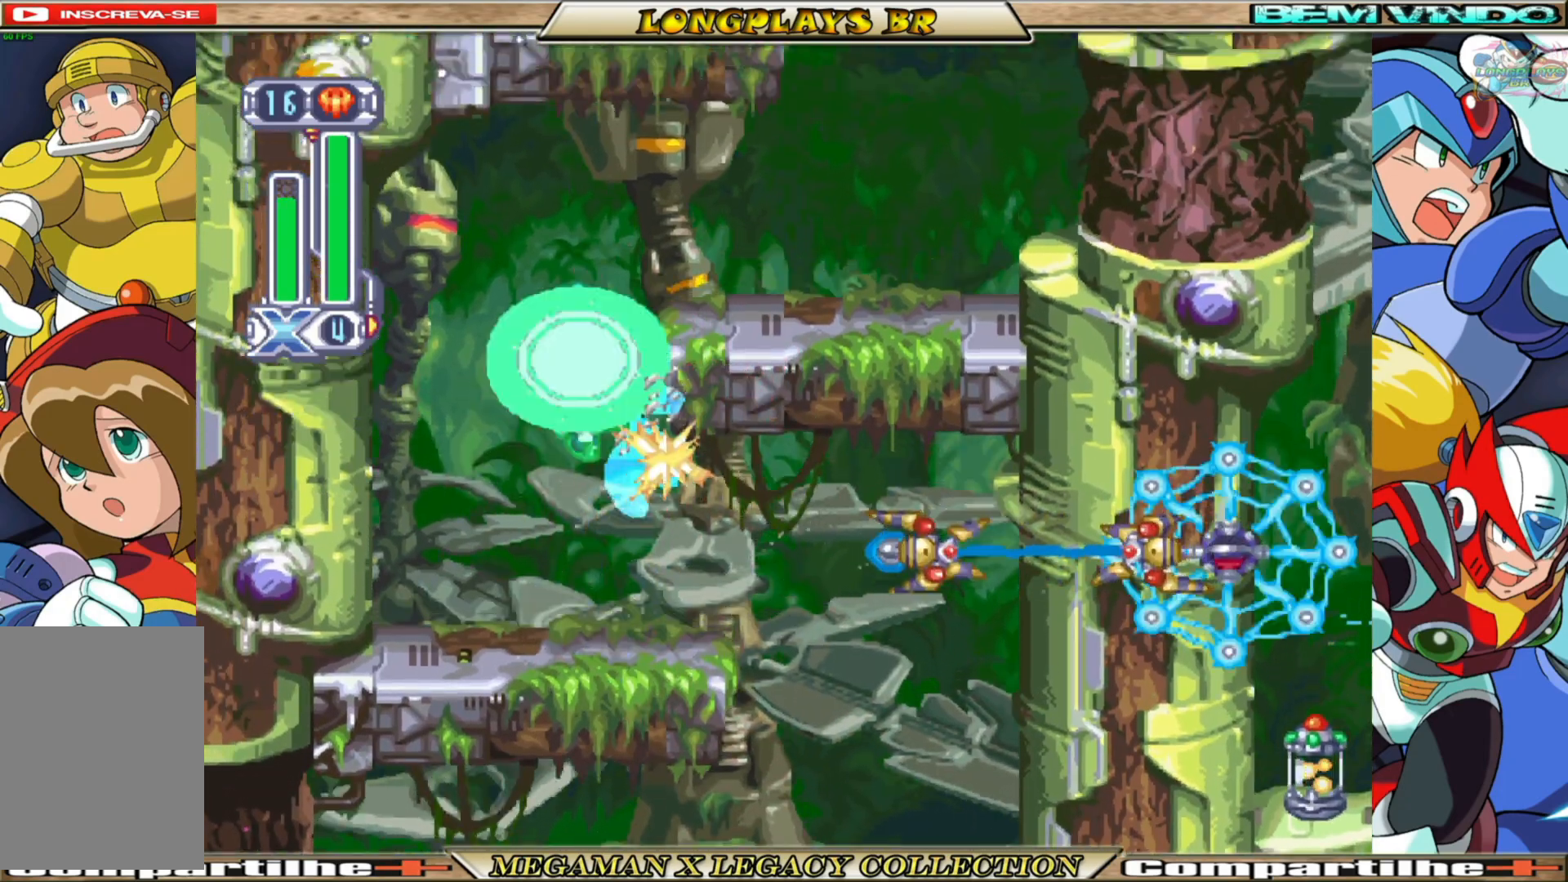
{"buttons": ["DPAD_RIGHT"], "left_stick": "center", "right_stick": "center", "events": [[183, "A", "up"], [183, "B", "up"], [233, "X", "up"]]}
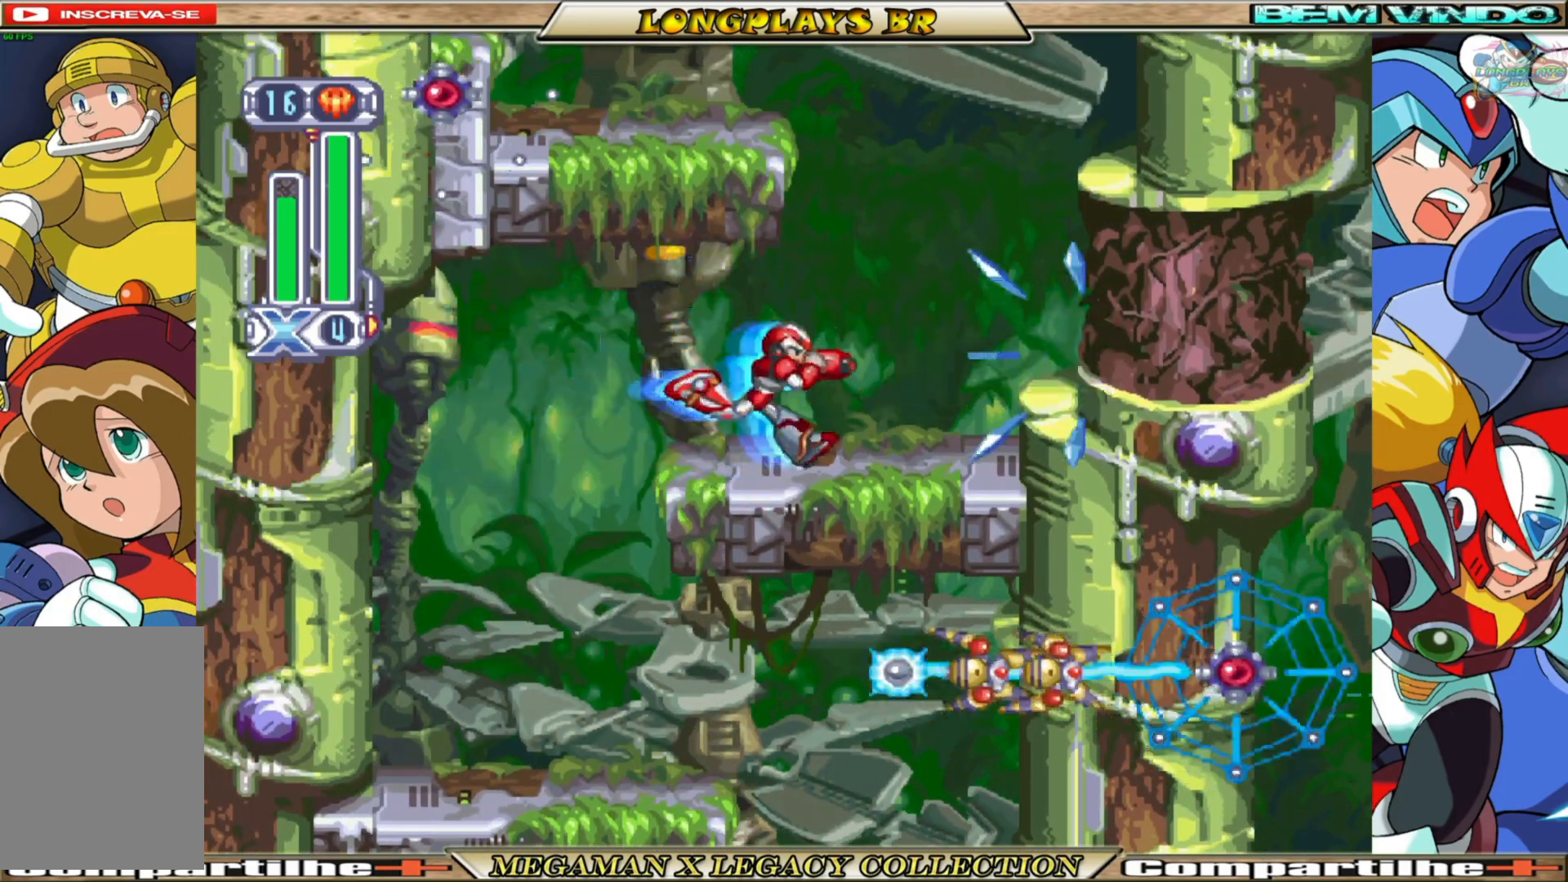
{"buttons": ["Y", "DPAD_RIGHT"], "left_stick": "center", "right_stick": "center", "events": [[33, "B", "down"], [250, "A", "down"], [367, "A", "up"], [367, "B", "up"], [433, "Y", "down"]]}
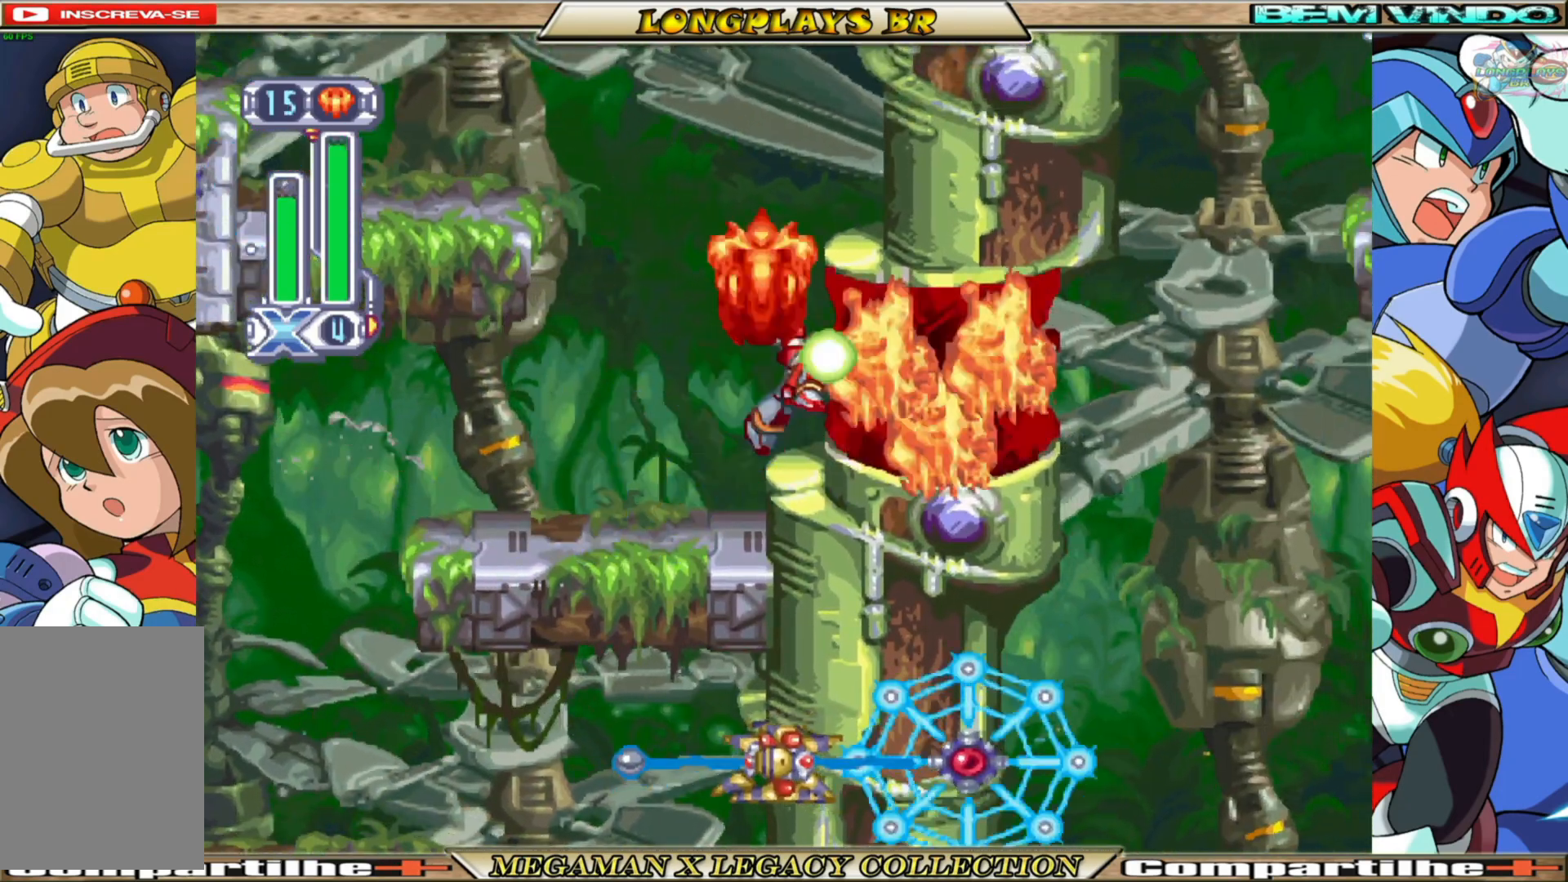
{"buttons": ["DPAD_RIGHT"], "left_stick": "center", "right_stick": "center", "events": [[33, "Y", "up"], [100, "DPAD_RIGHT", "up"], [317, "DPAD_RIGHT", "down"]]}
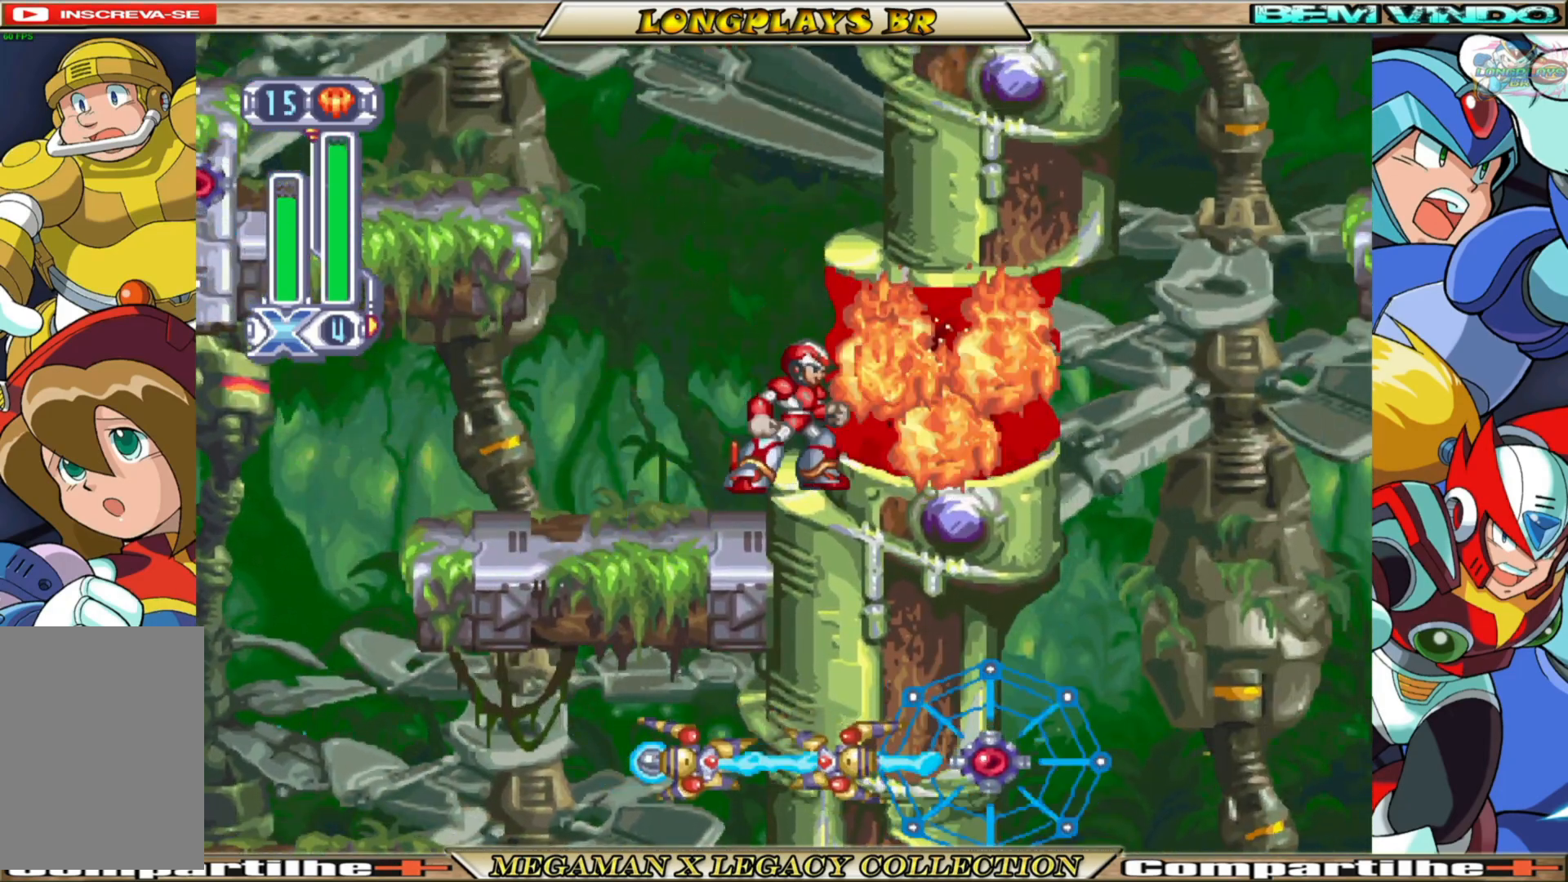
{"buttons": ["DPAD_RIGHT"], "left_stick": "center", "right_stick": "center", "events": [[33, "B", "down"], [67, "A", "down"], [117, "B", "up"], [200, "A", "up"]]}
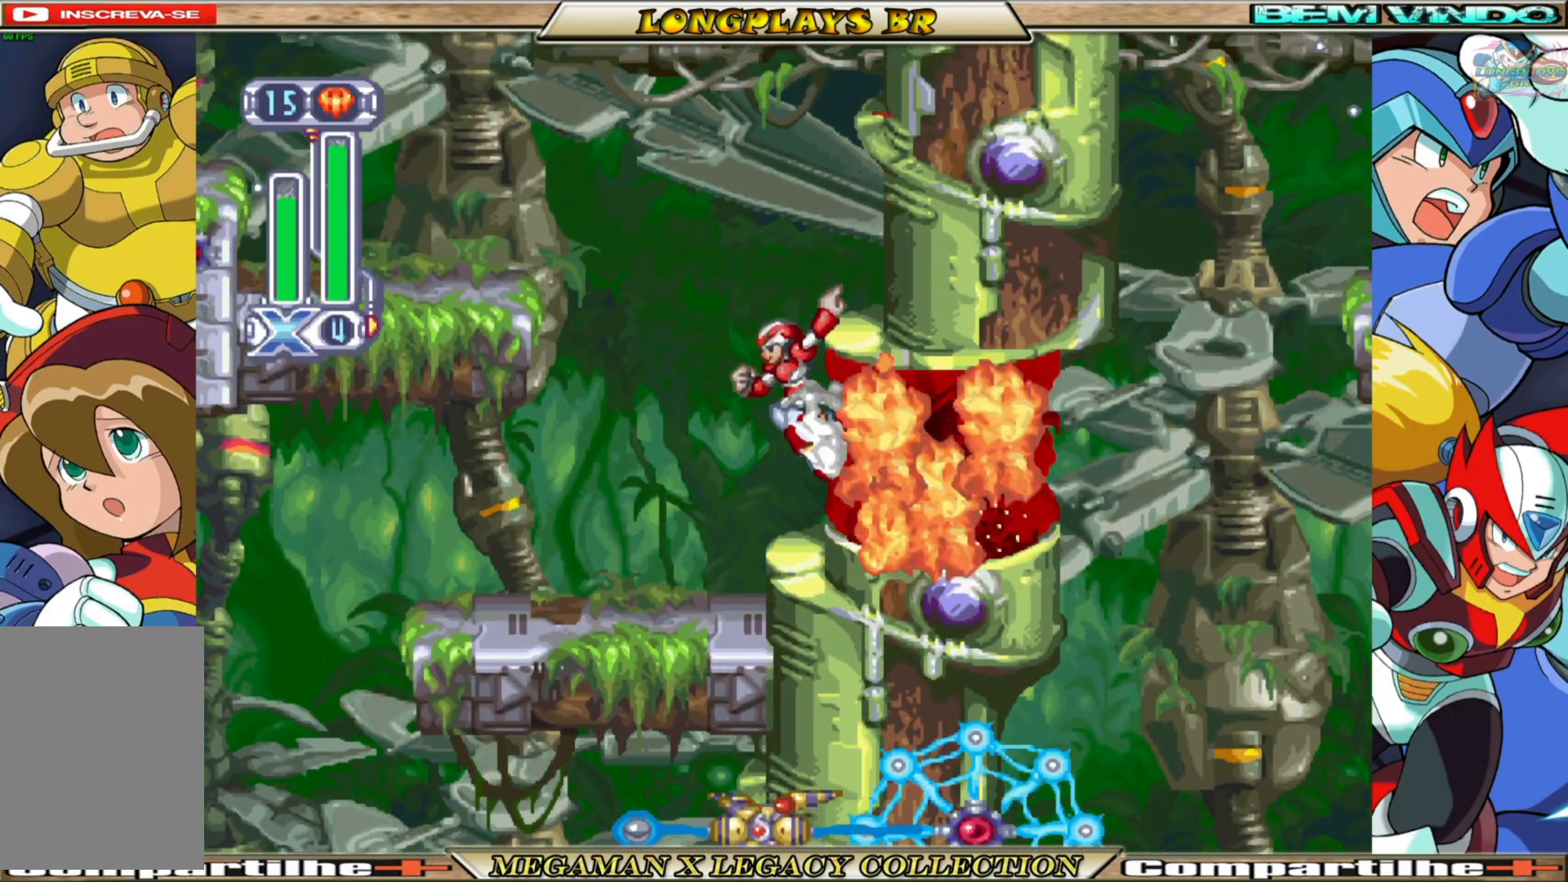
{"buttons": ["DPAD_RIGHT"], "left_stick": "center", "right_stick": "center", "events": [[367, "A", "down"], [467, "A", "up"]]}
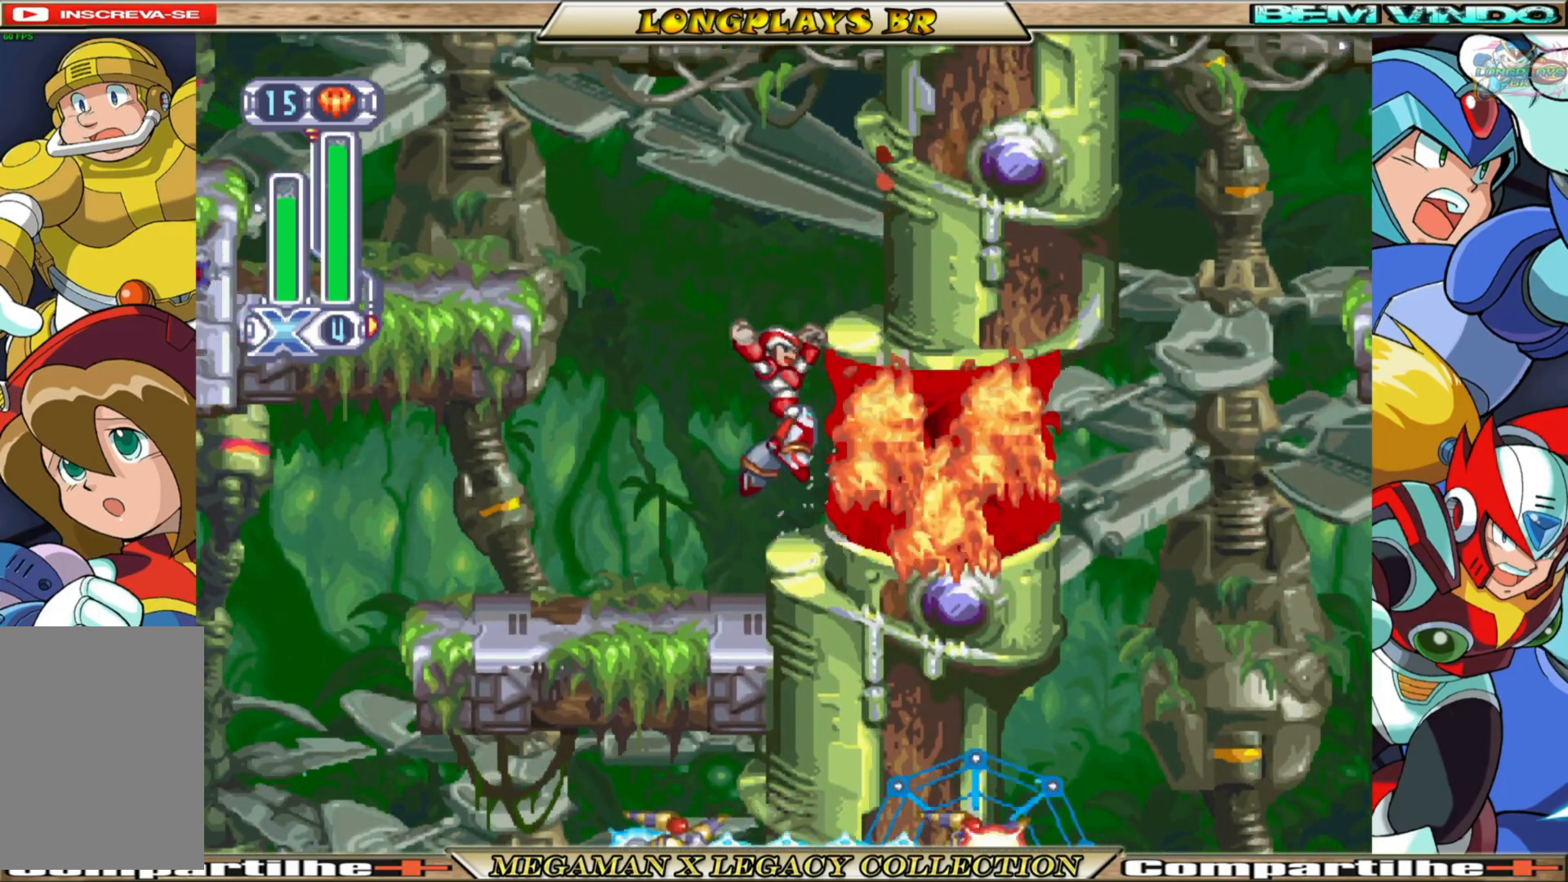
{"buttons": ["DPAD_RIGHT"], "left_stick": "center", "right_stick": "center", "events": []}